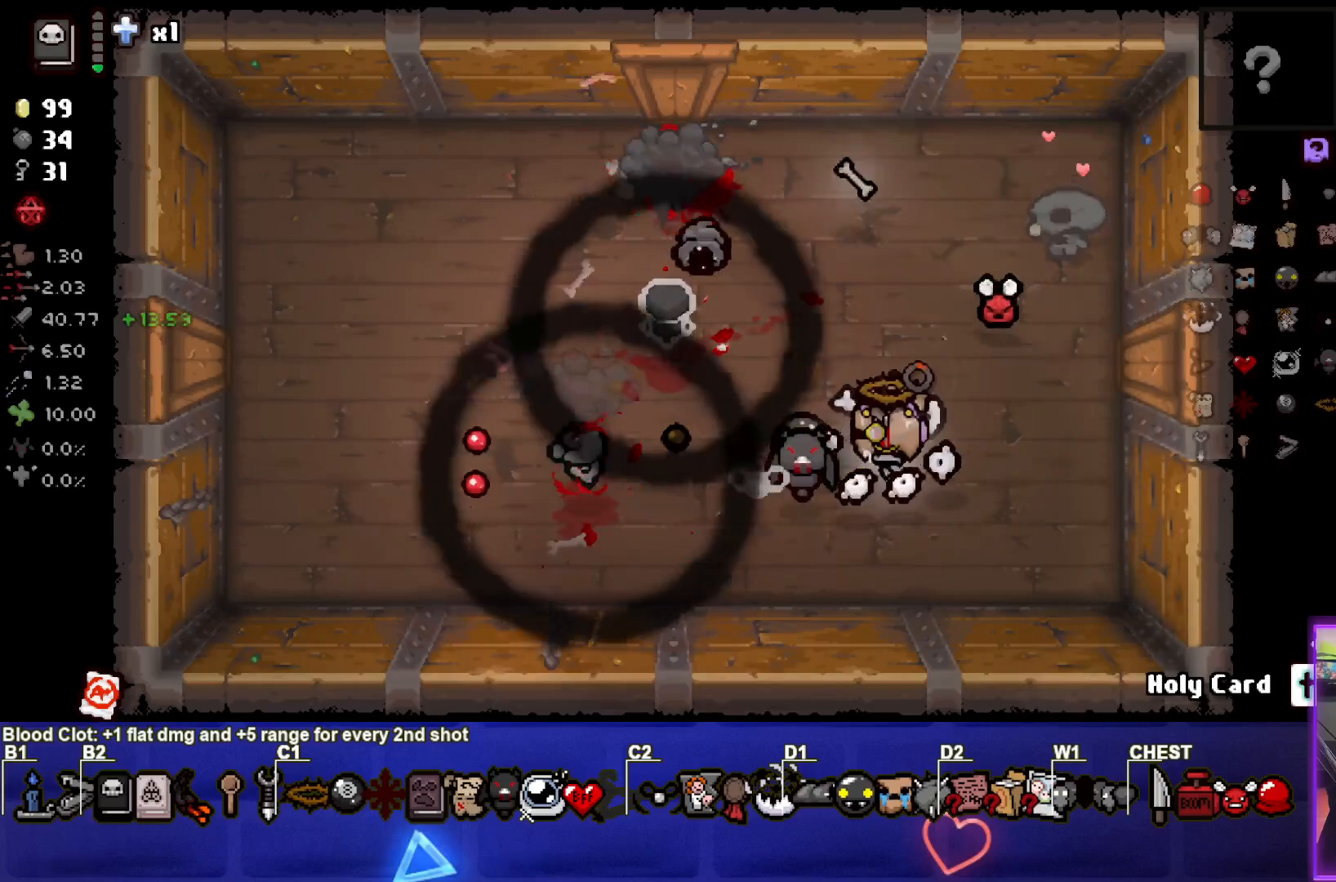
Gameplay with a controller (PlayStation layout); each line is a JSON object with the inputs held at the frame after it. "events" lists button and stick changes between this image and that frame as [ms after this image, input, new state], when the widget could be followed in between. Not read: right_stick.
{"buttons": [], "left_stick": "center", "events": [[83, "left_stick", "up"], [283, "left_stick", "right"], [483, "SQUARE", "up"], [483, "left_stick", "center"]]}
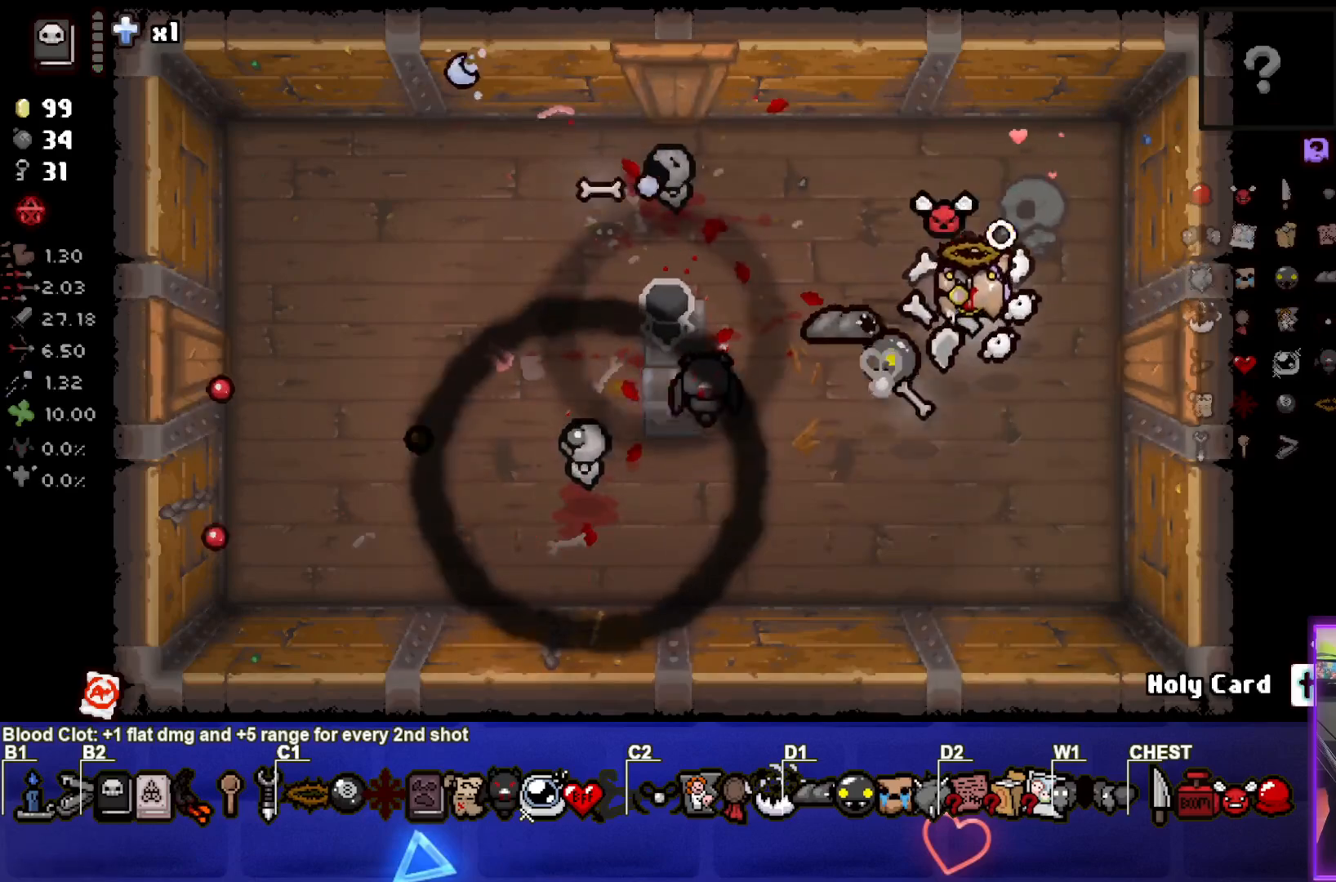
{"buttons": [], "left_stick": "left", "events": [[67, "left_stick", "left"]]}
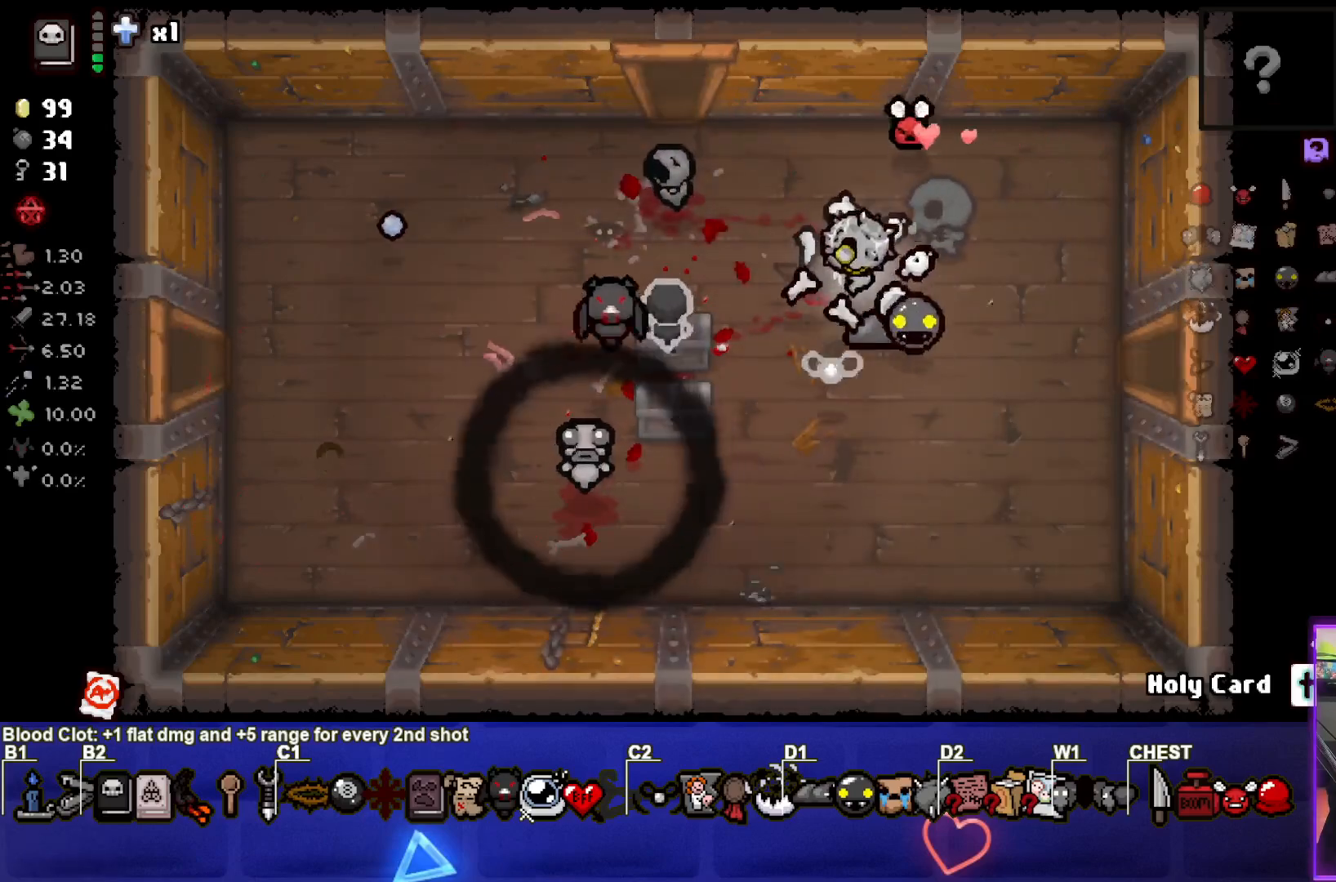
{"buttons": [], "left_stick": "down-left", "events": [[100, "left_stick", "center"], [333, "left_stick", "left"], [400, "left_stick", "down-left"]]}
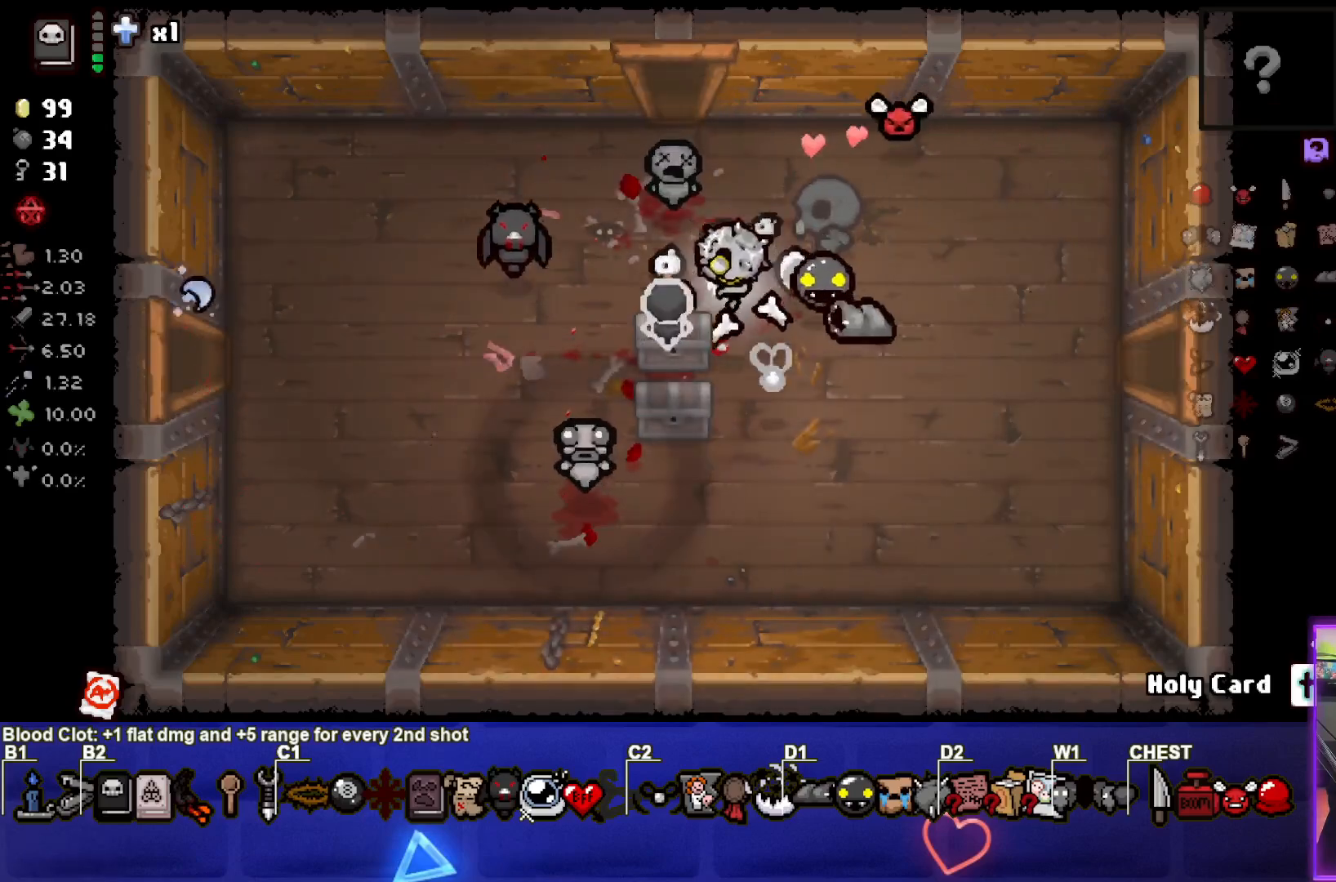
{"buttons": [], "left_stick": "center", "events": [[133, "left_stick", "center"], [217, "left_stick", "right"], [383, "left_stick", "center"]]}
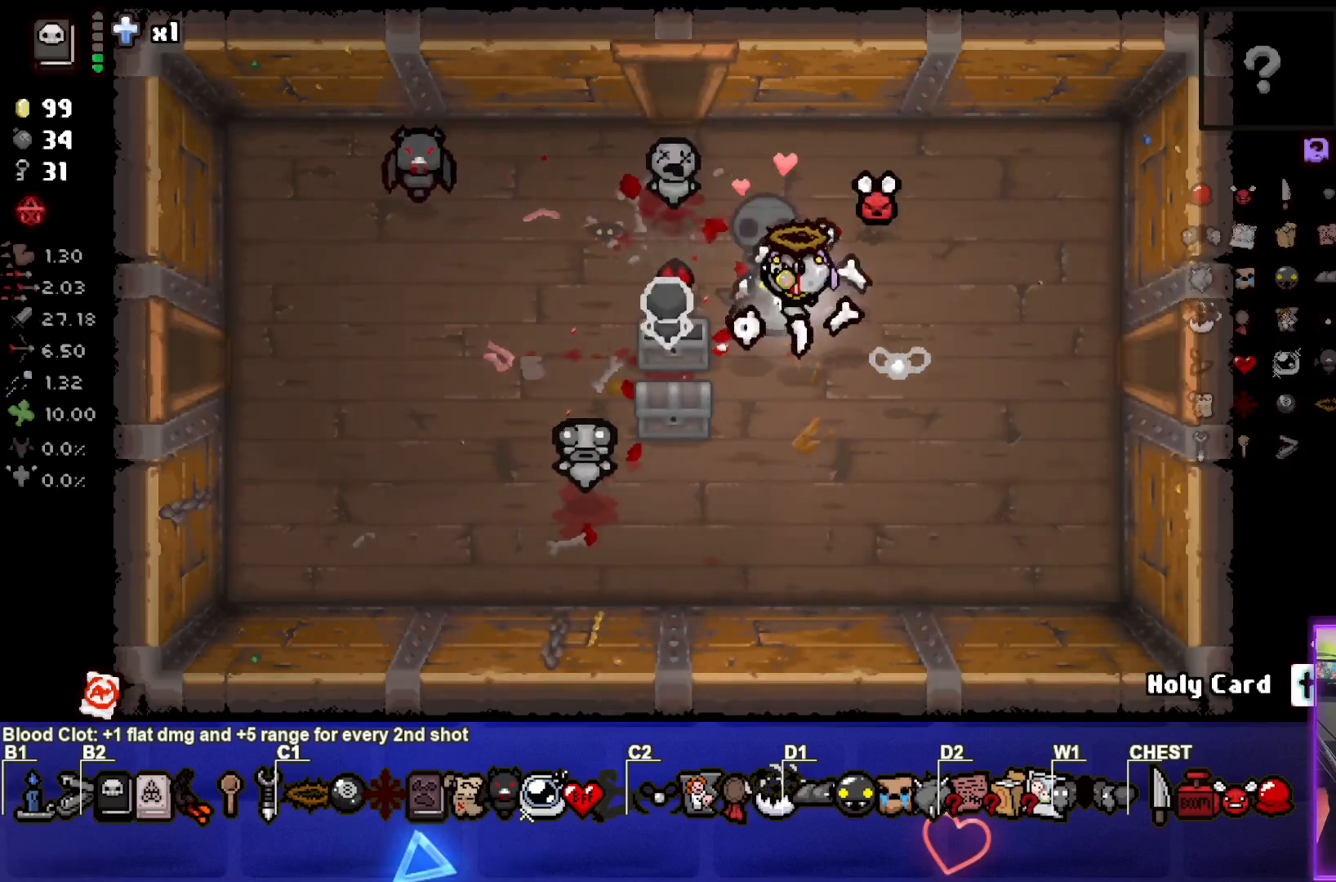
{"buttons": [], "left_stick": "down", "events": [[50, "left_stick", "down-left"], [400, "left_stick", "down"]]}
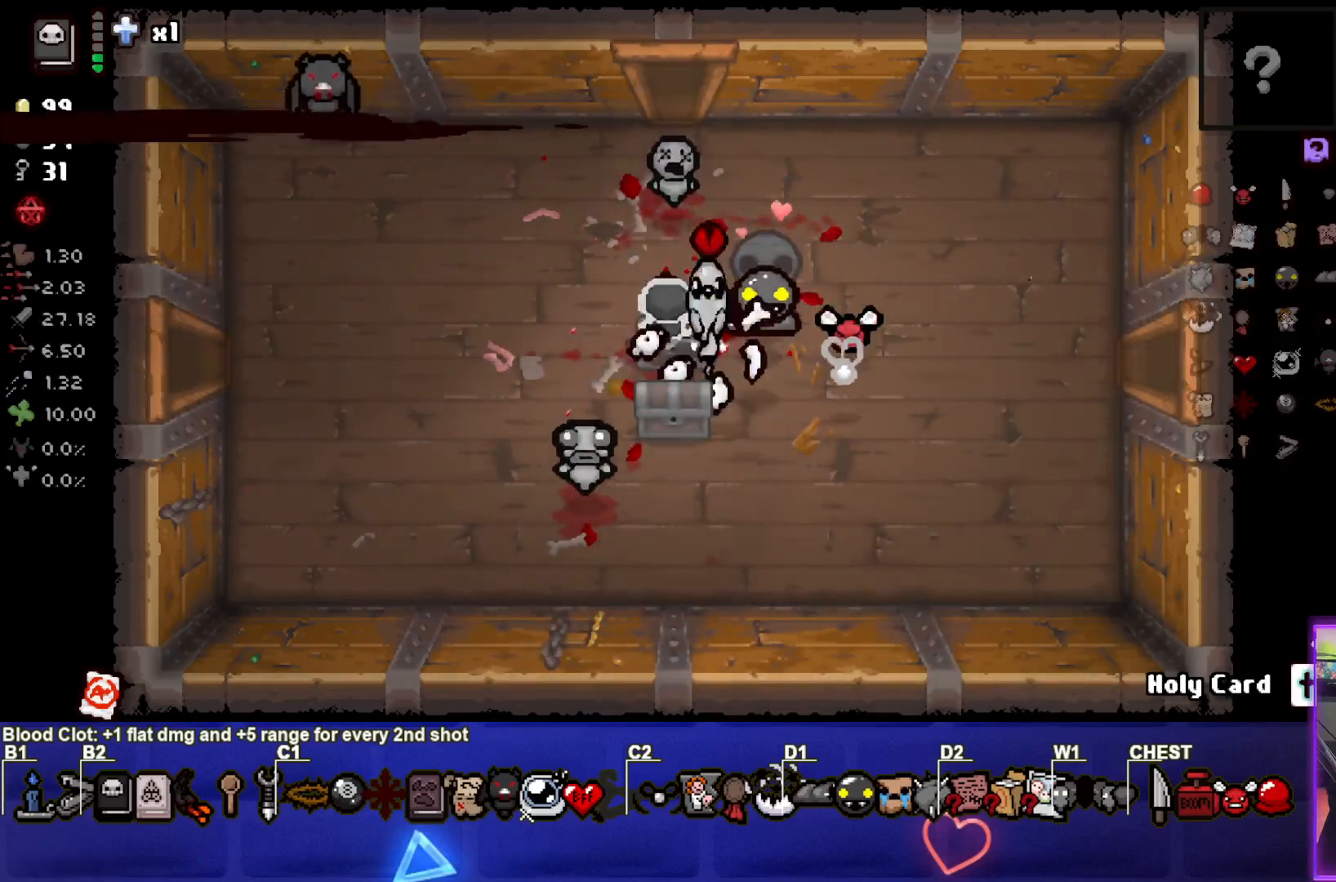
{"buttons": [], "left_stick": "left", "events": [[67, "left_stick", "down-left"], [267, "left_stick", "down-right"], [450, "left_stick", "left"]]}
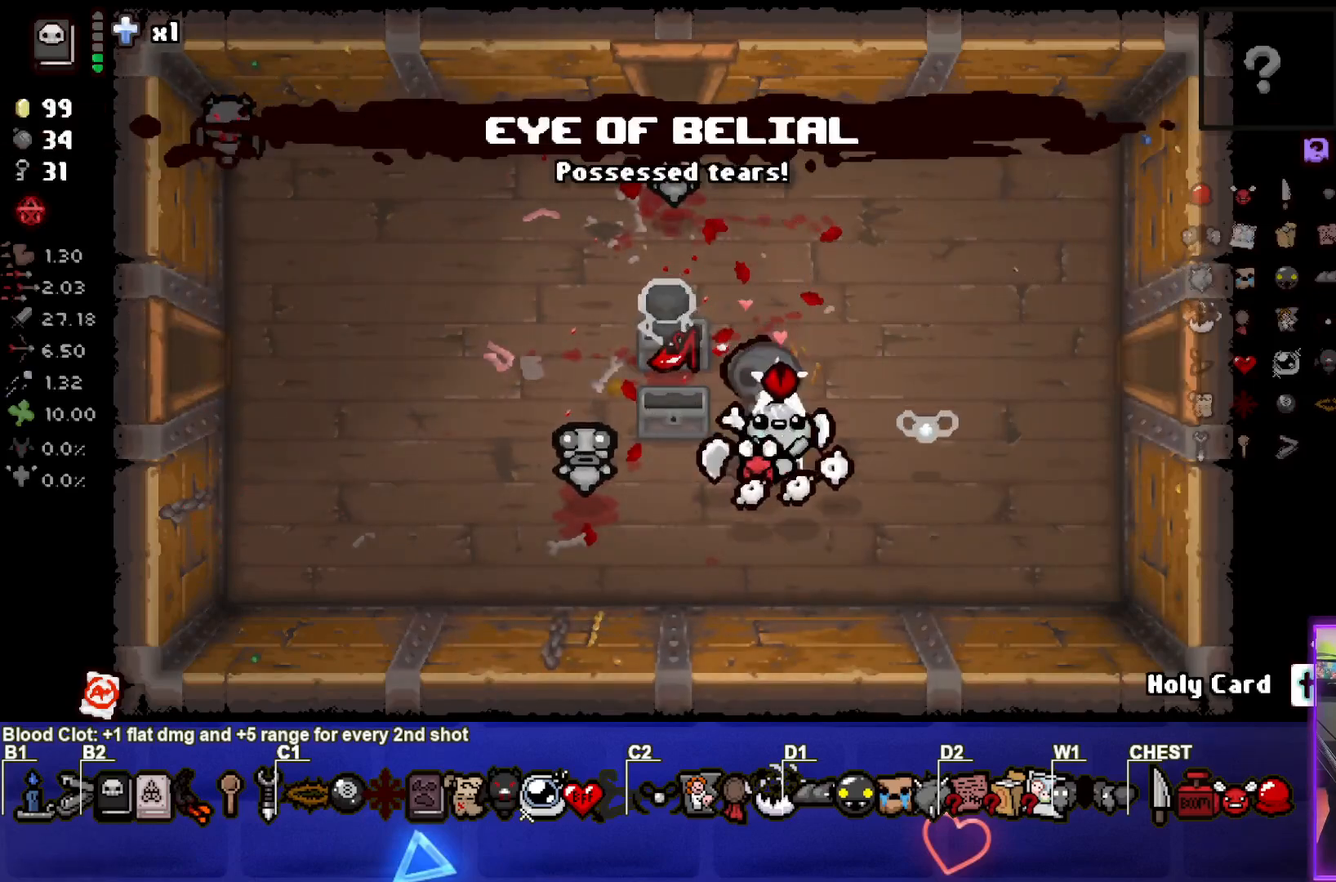
{"buttons": [], "left_stick": "center", "events": [[300, "left_stick", "center"]]}
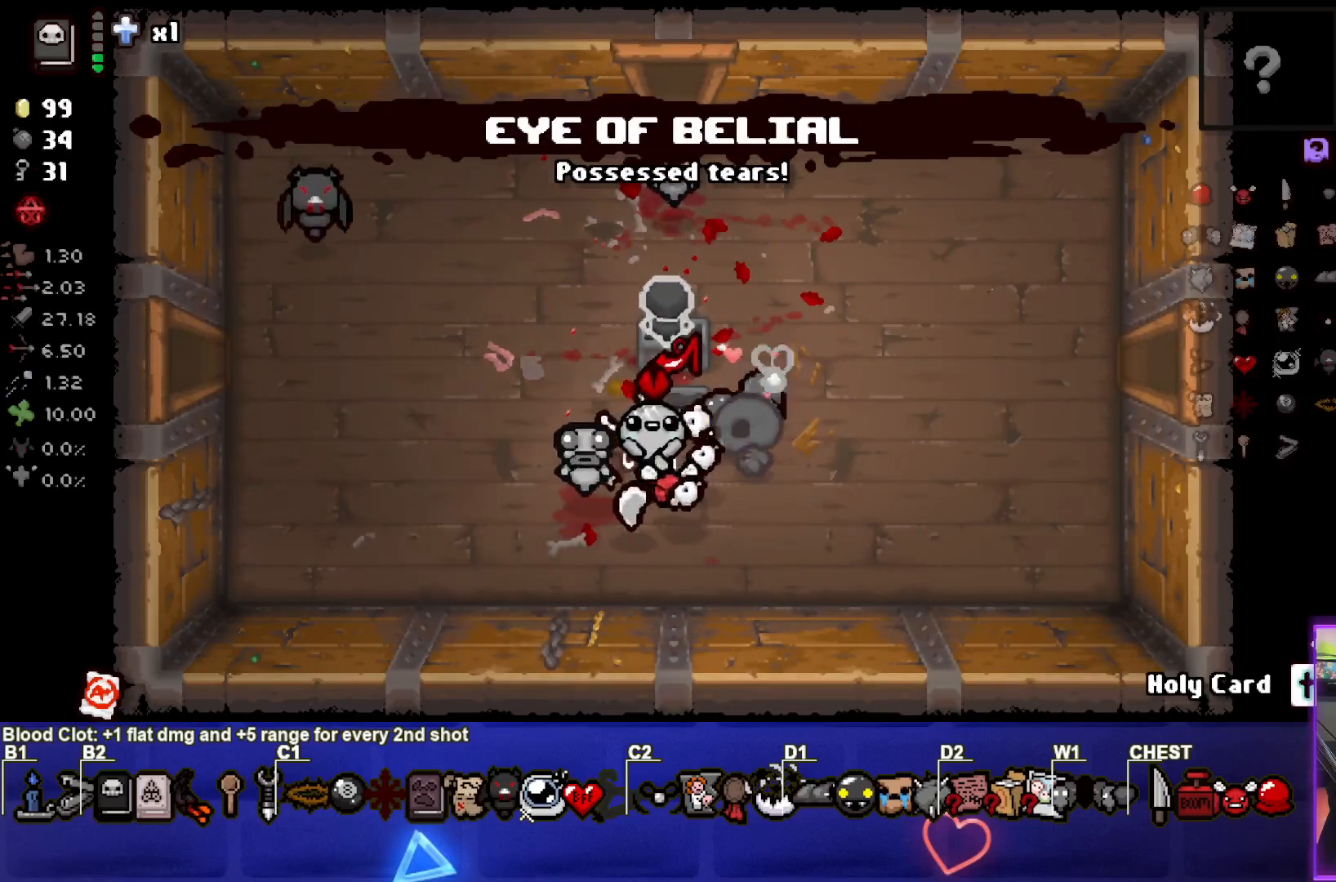
{"buttons": [], "left_stick": "up", "events": [[100, "left_stick", "up"], [283, "left_stick", "up-left"], [483, "left_stick", "up"]]}
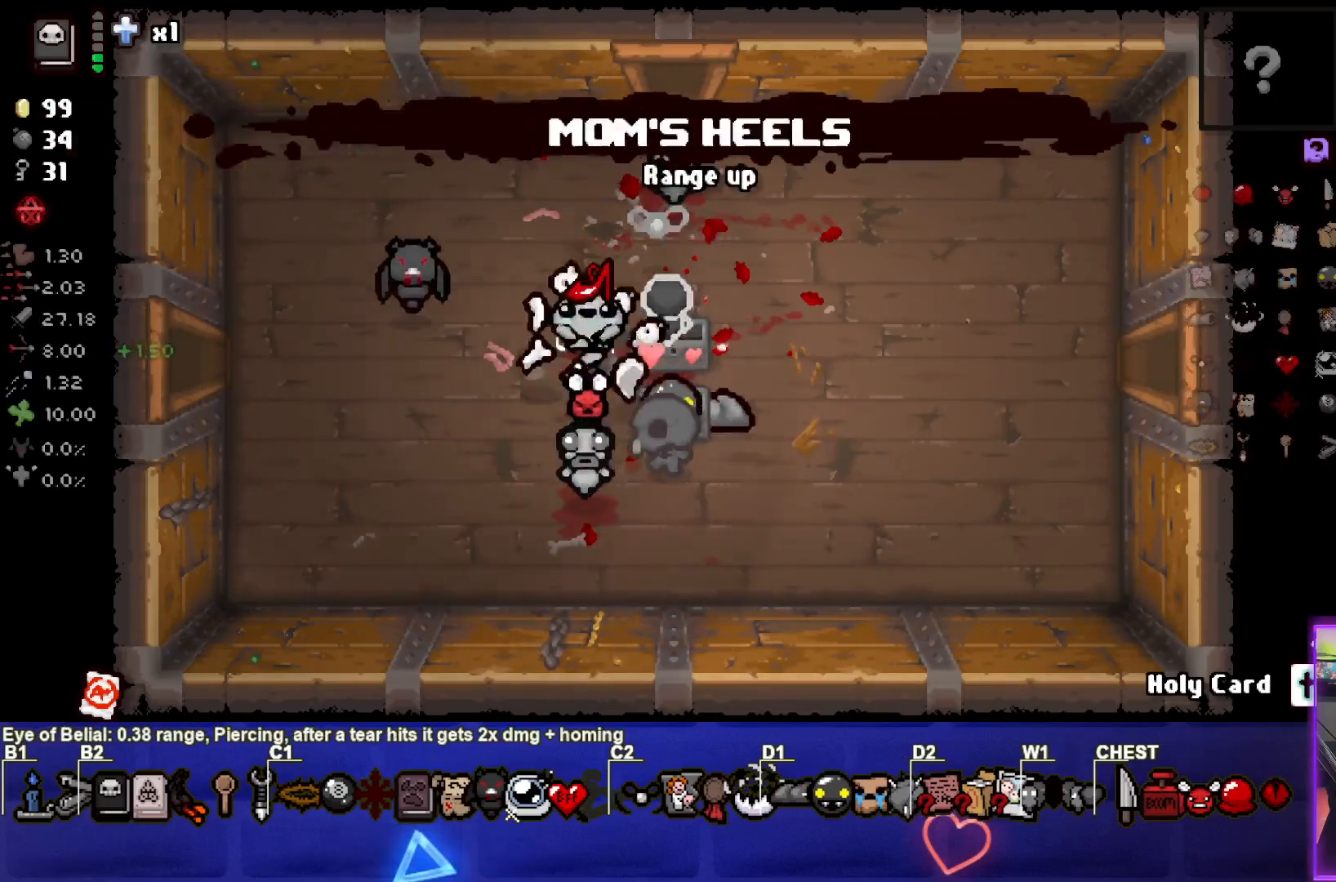
{"buttons": ["TRIANGLE"], "left_stick": "up", "events": [[100, "left_stick", "up-right"], [133, "TRIANGLE", "down"], [400, "left_stick", "up"]]}
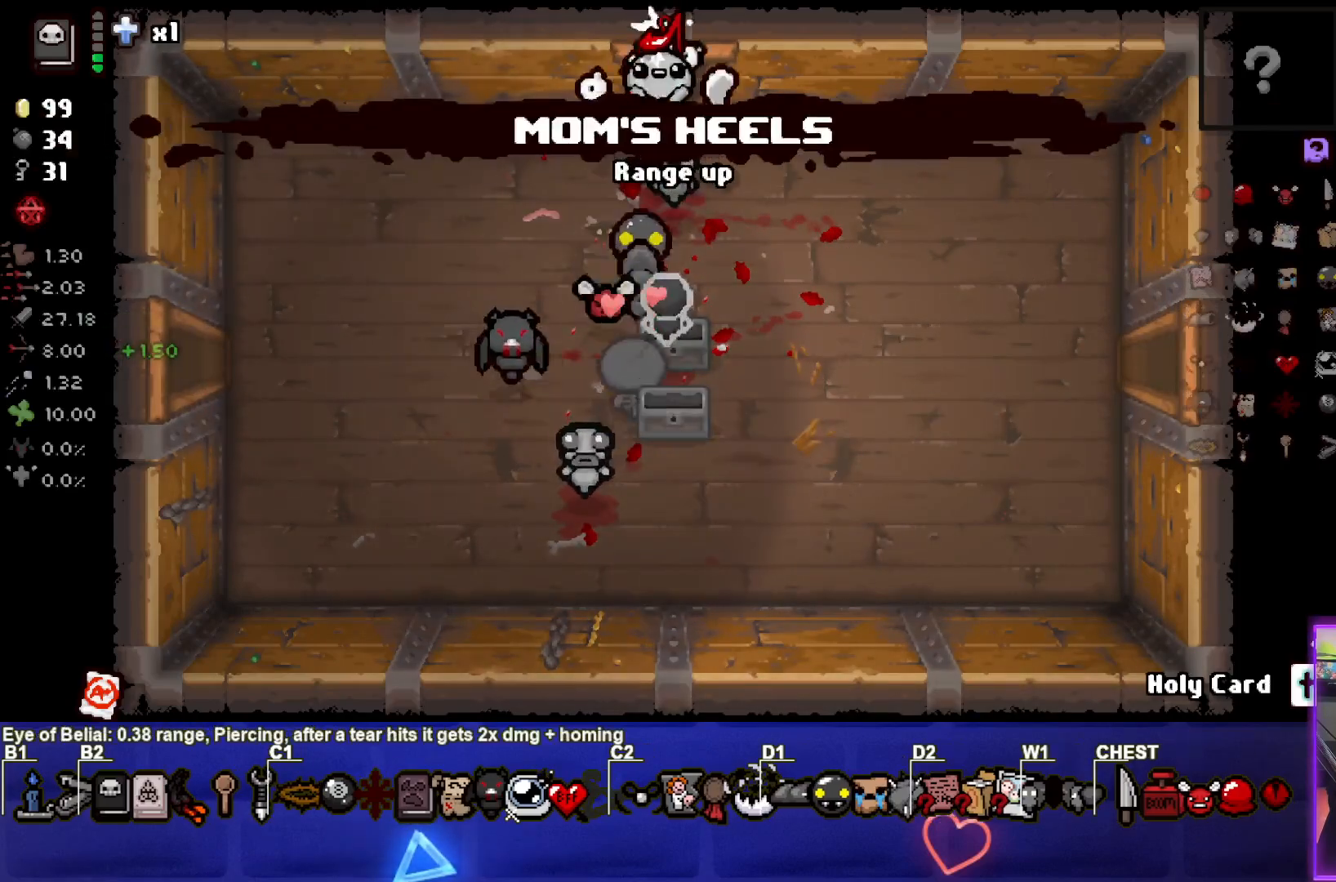
{"buttons": ["TRIANGLE"], "left_stick": "center", "events": [[200, "left_stick", "center"]]}
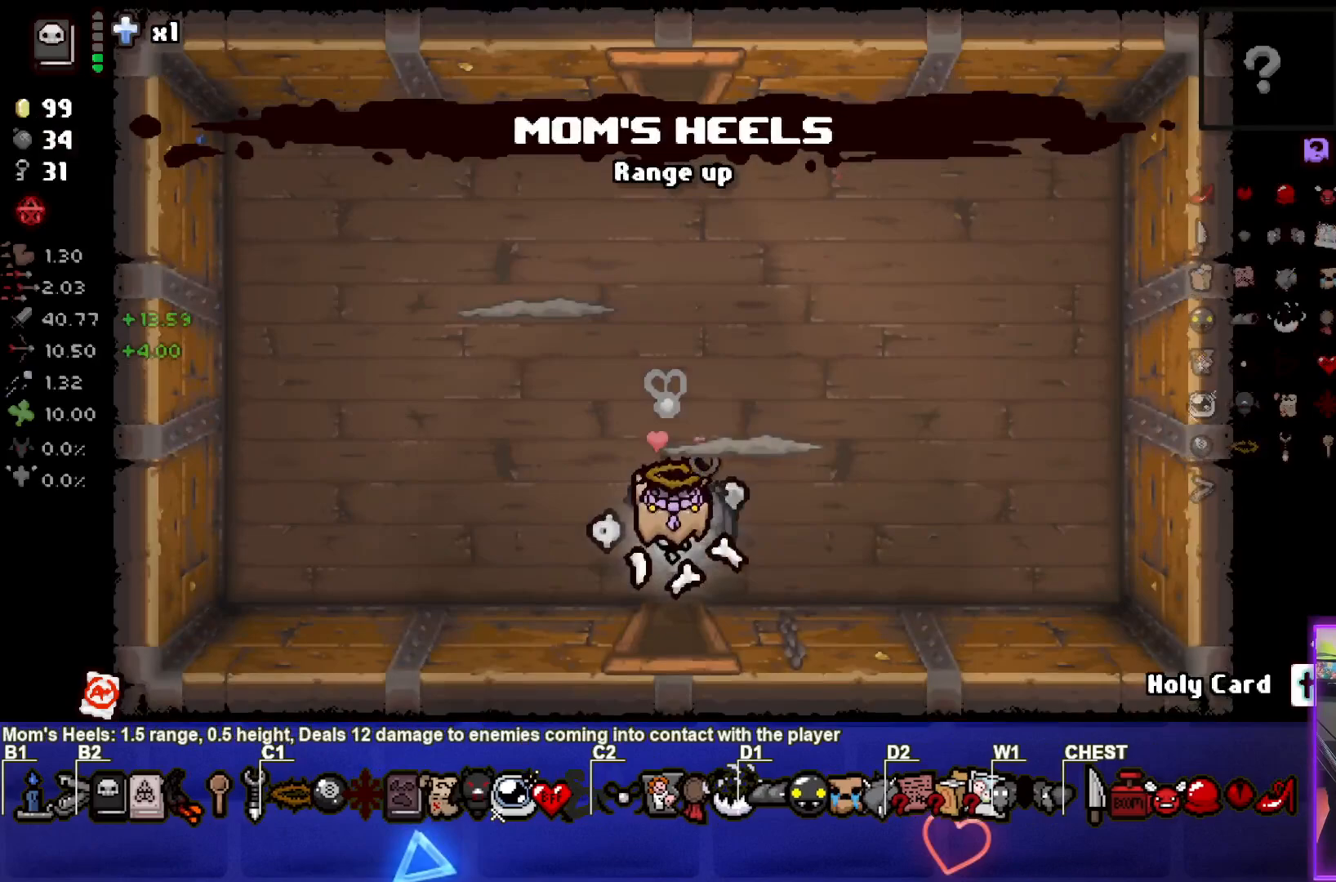
{"buttons": ["TRIANGLE"], "left_stick": "up-left", "events": [[250, "left_stick", "up-left"]]}
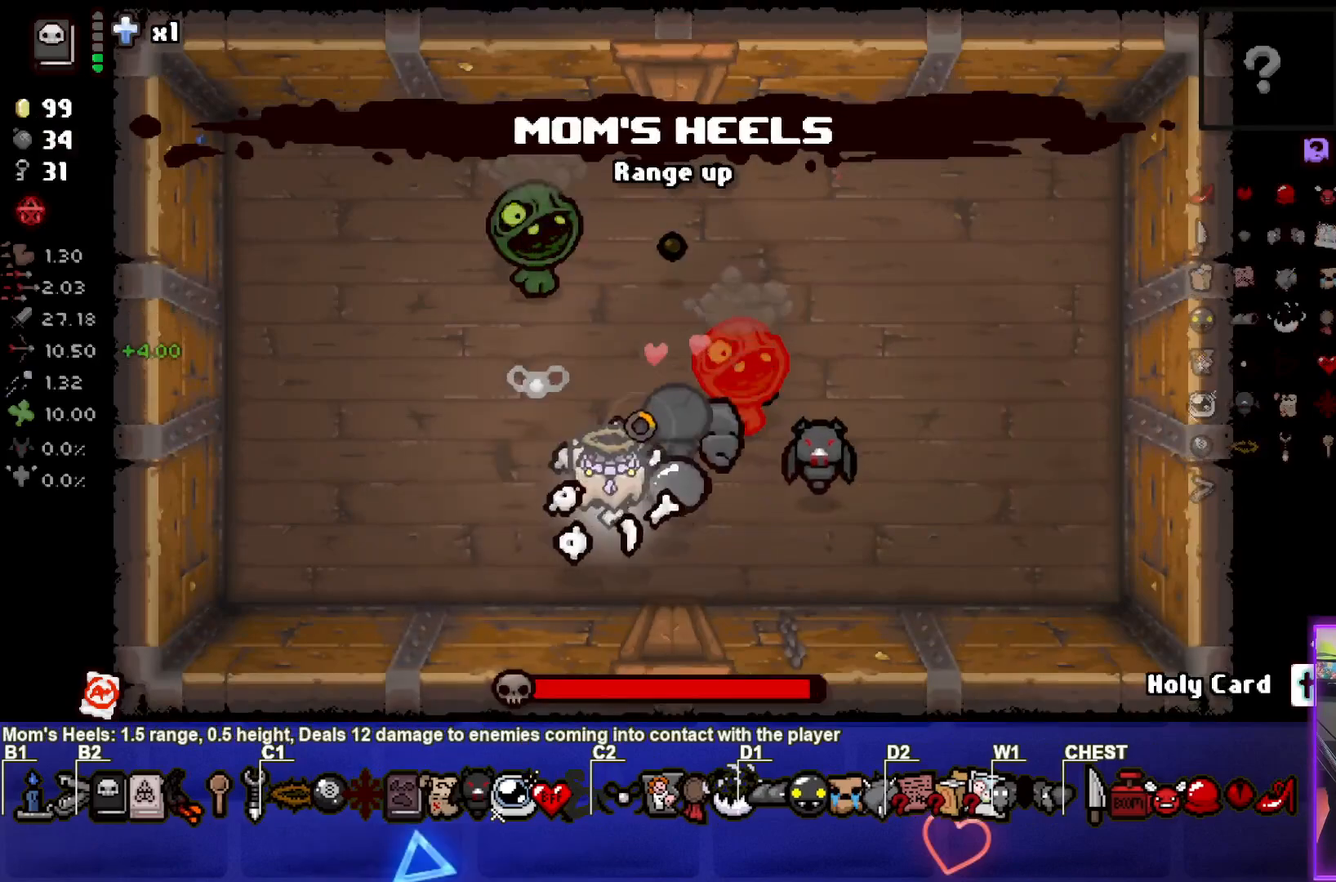
{"buttons": ["CIRCLE"], "left_stick": "down-left", "events": [[83, "TRIANGLE", "up"], [150, "left_stick", "center"], [200, "left_stick", "down"], [383, "left_stick", "down-left"], [400, "CIRCLE", "down"]]}
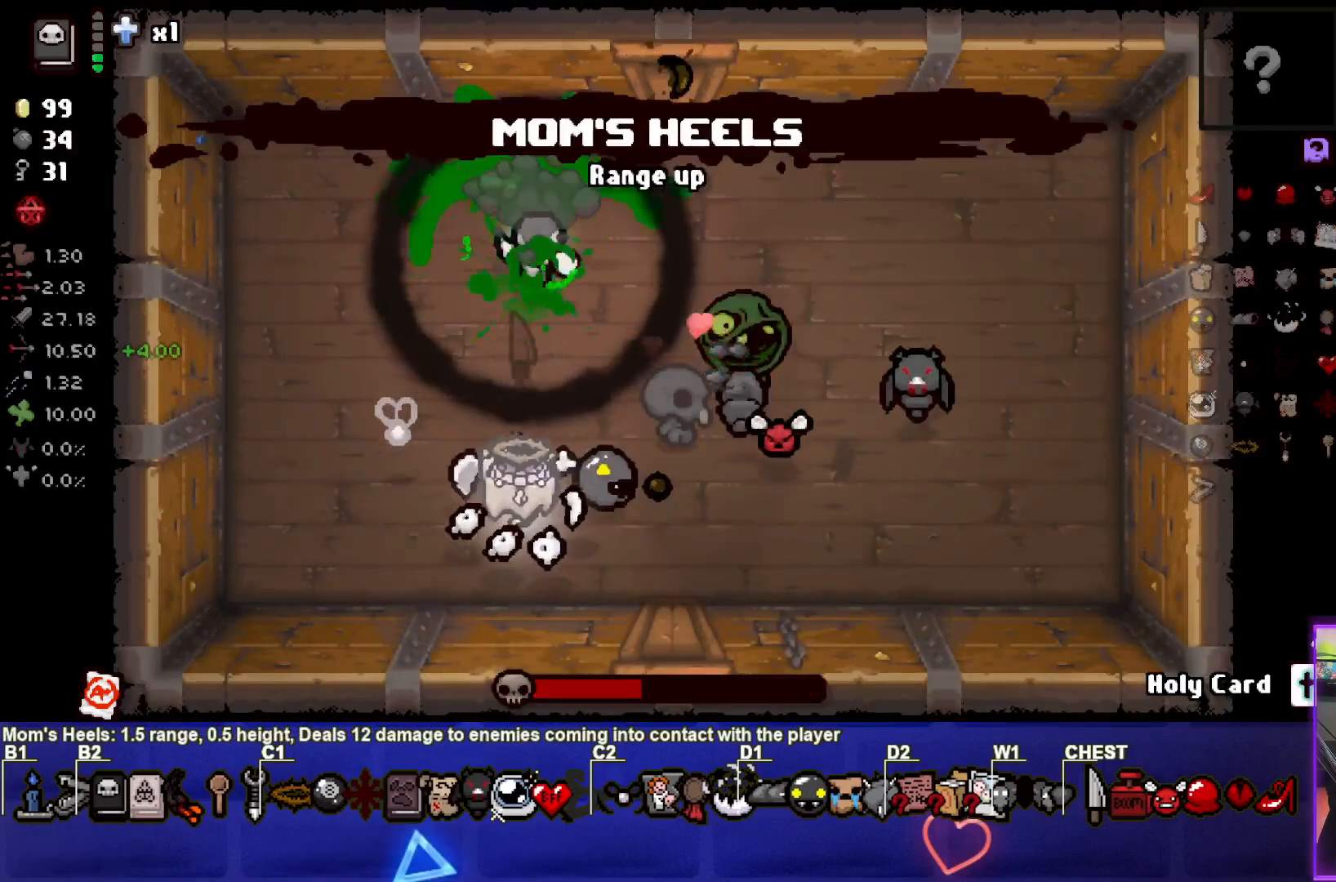
{"buttons": ["CIRCLE"], "left_stick": "up-left", "events": [[150, "left_stick", "left"], [317, "left_stick", "up-left"]]}
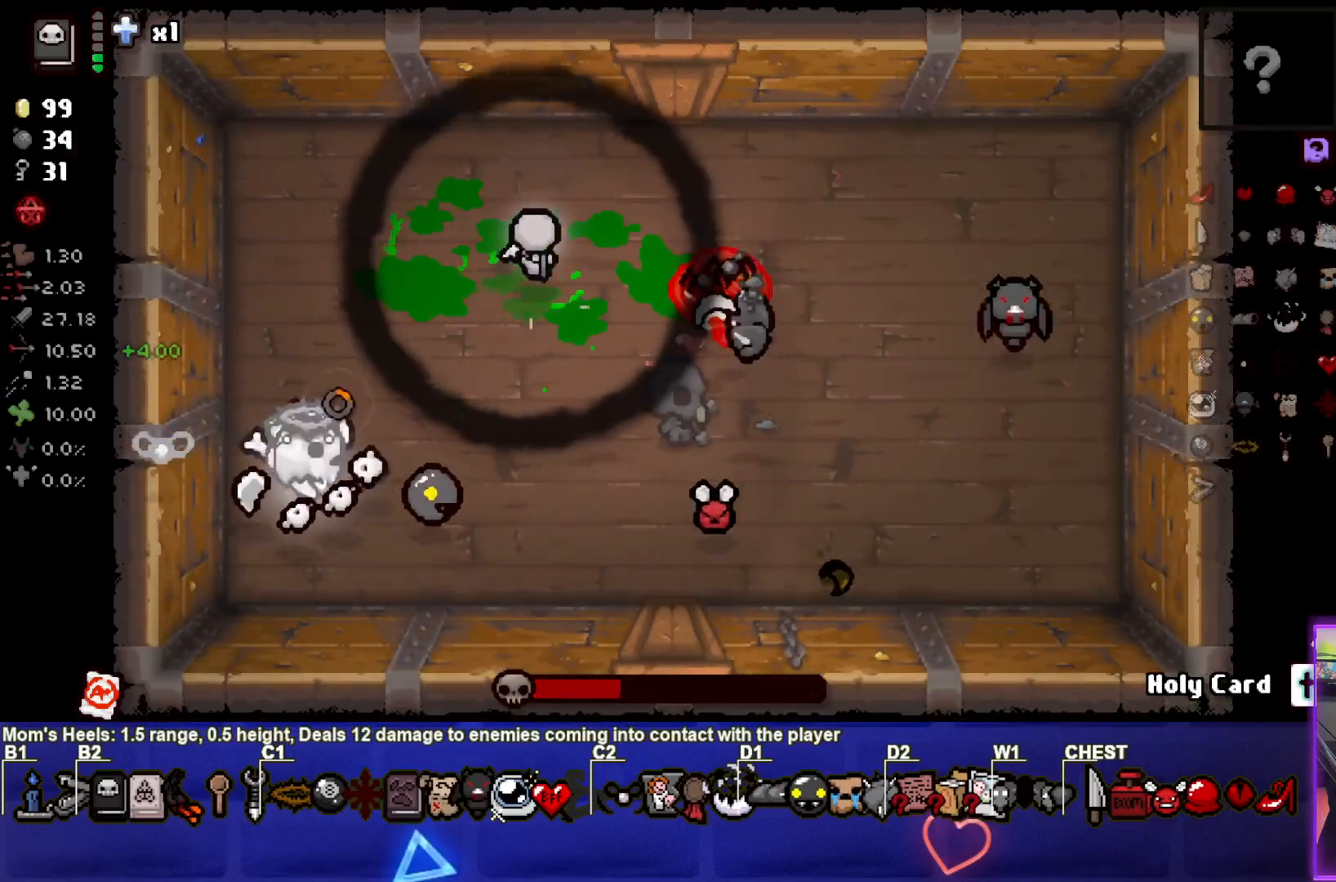
{"buttons": ["CIRCLE"], "left_stick": "down-right", "events": [[267, "left_stick", "center"], [433, "left_stick", "down-right"]]}
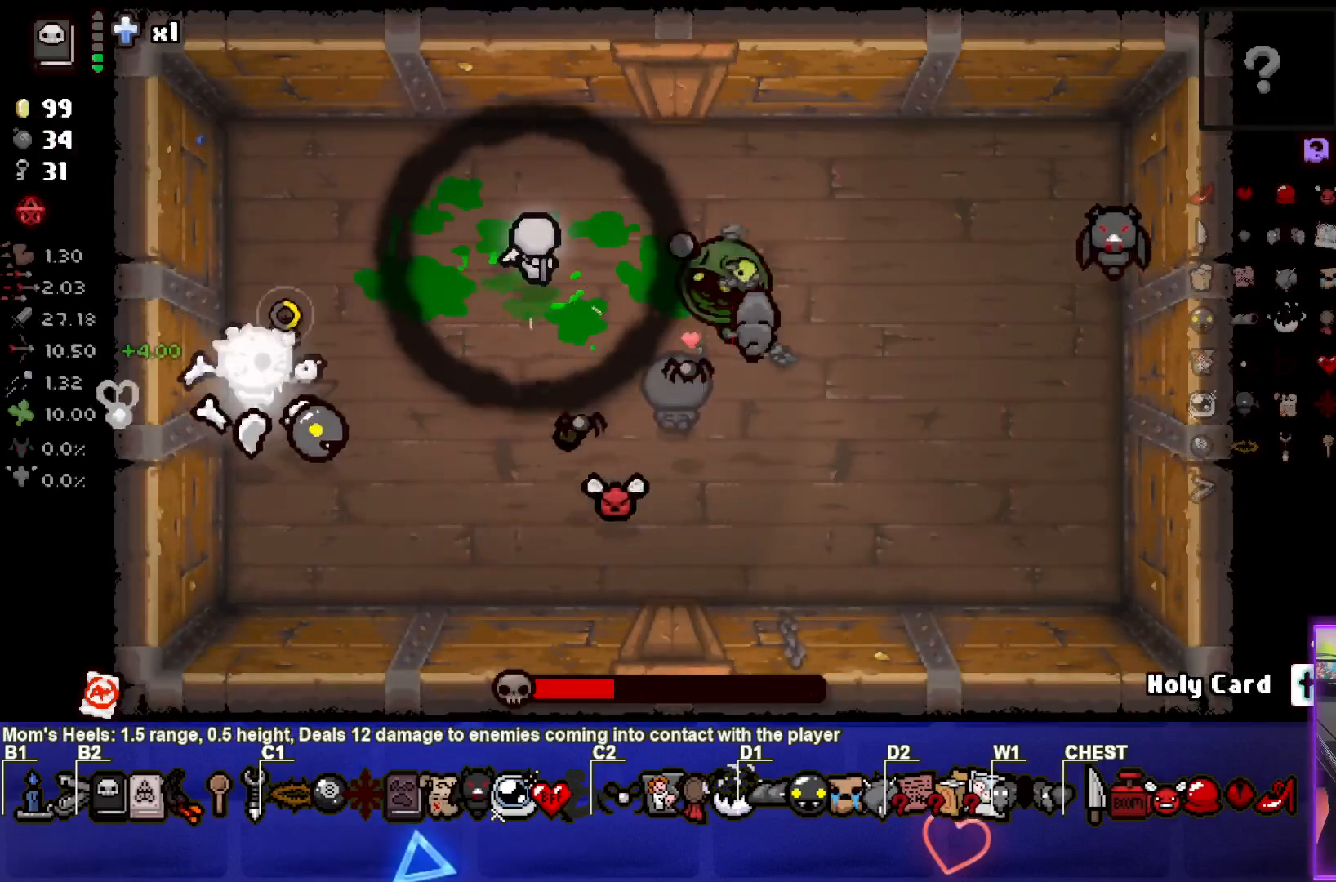
{"buttons": [], "left_stick": "up", "events": [[267, "CIRCLE", "up"], [450, "left_stick", "up"]]}
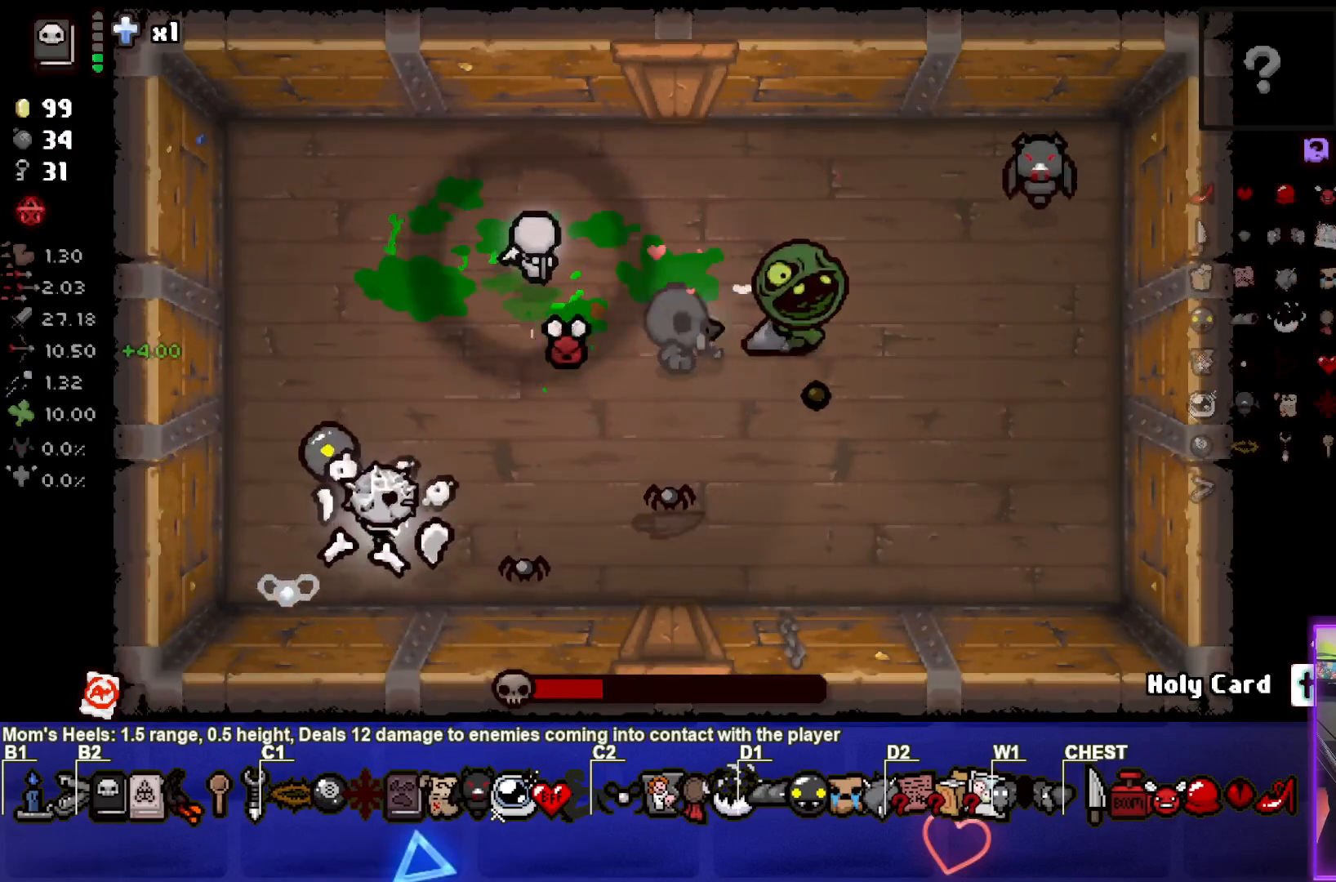
{"buttons": ["CIRCLE"], "left_stick": "left", "events": [[200, "left_stick", "left"], [467, "CIRCLE", "down"]]}
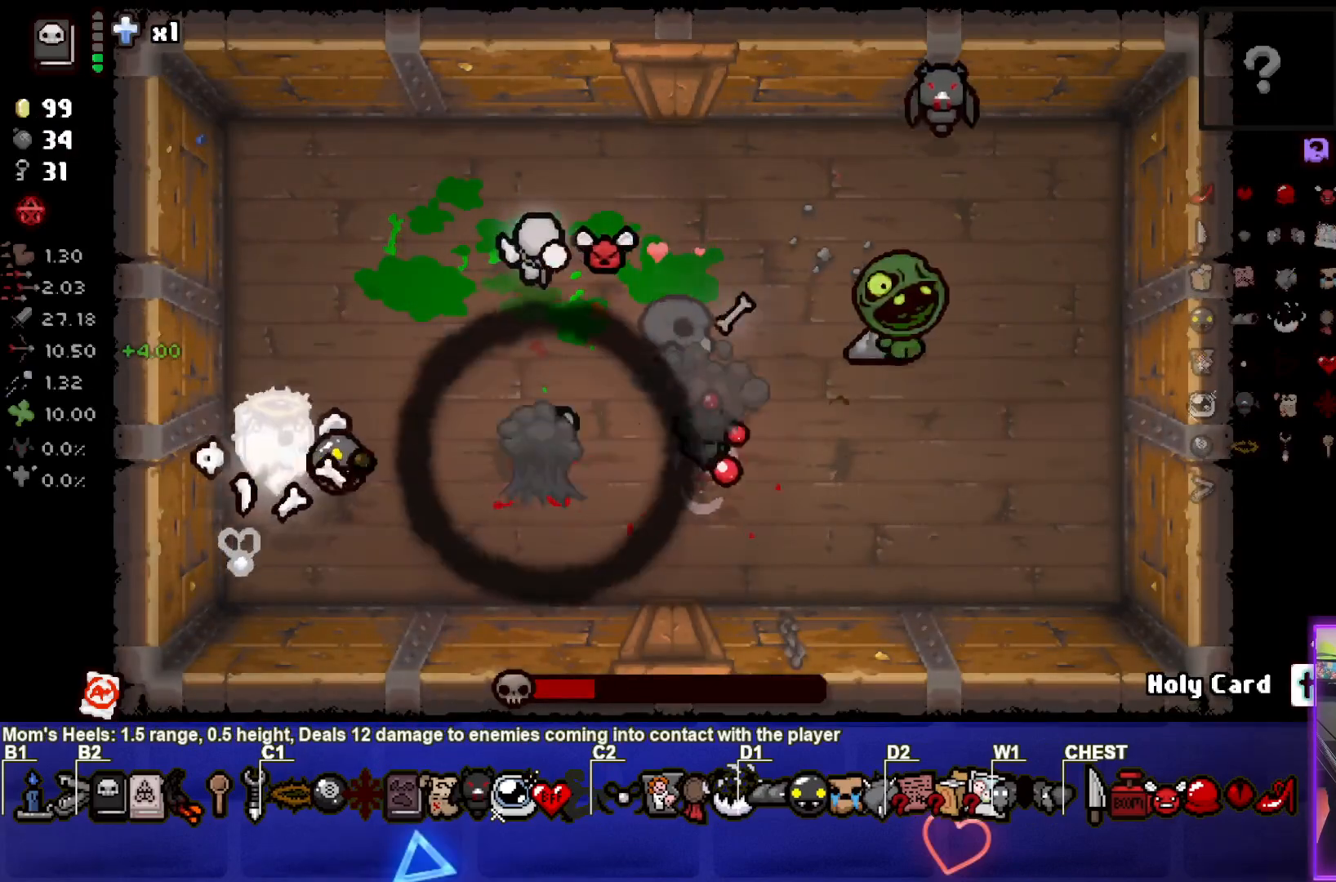
{"buttons": ["CIRCLE"], "left_stick": "right", "events": [[100, "left_stick", "up-right"], [250, "left_stick", "right"]]}
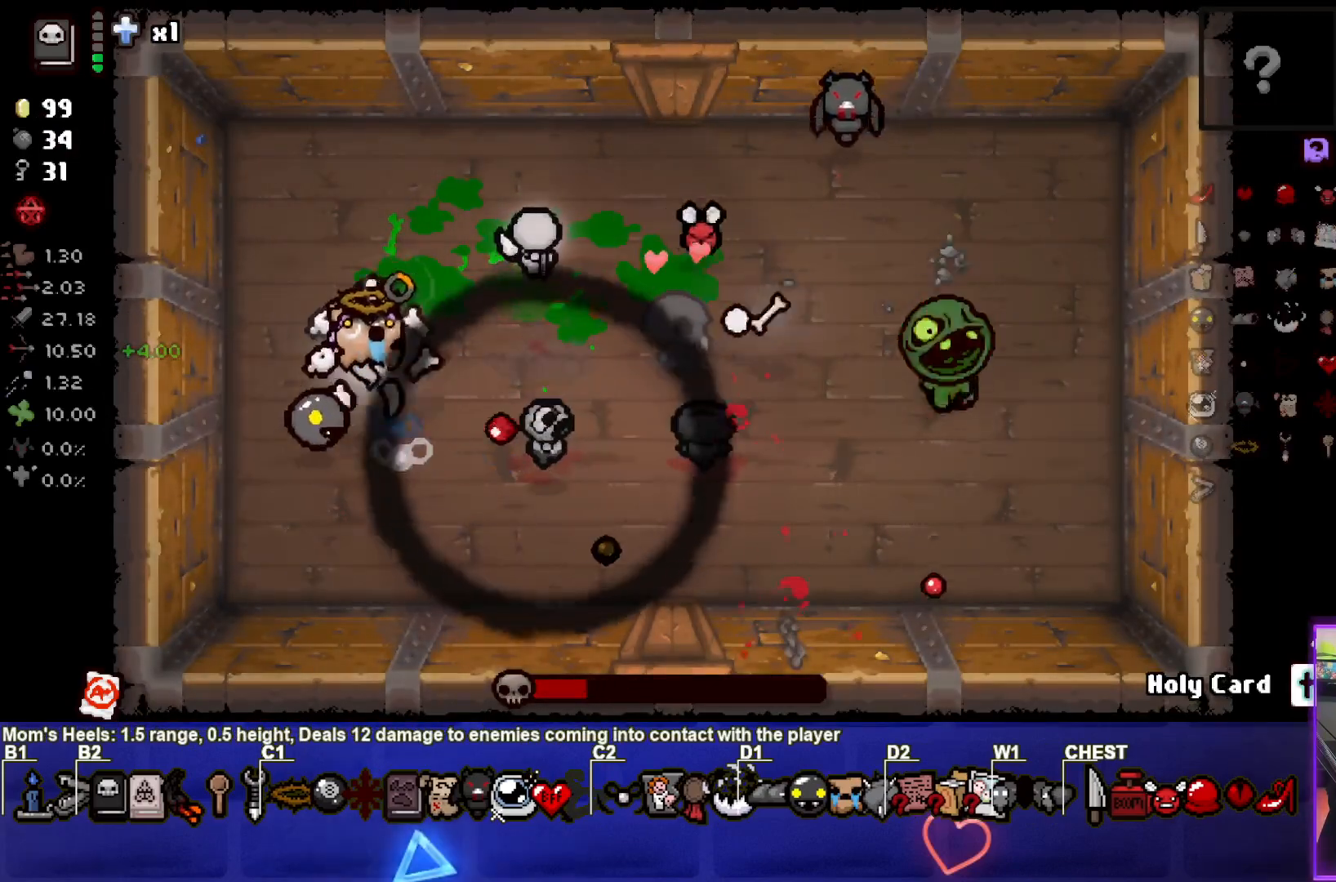
{"buttons": ["CIRCLE"], "left_stick": "down-right", "events": [[200, "left_stick", "down-right"]]}
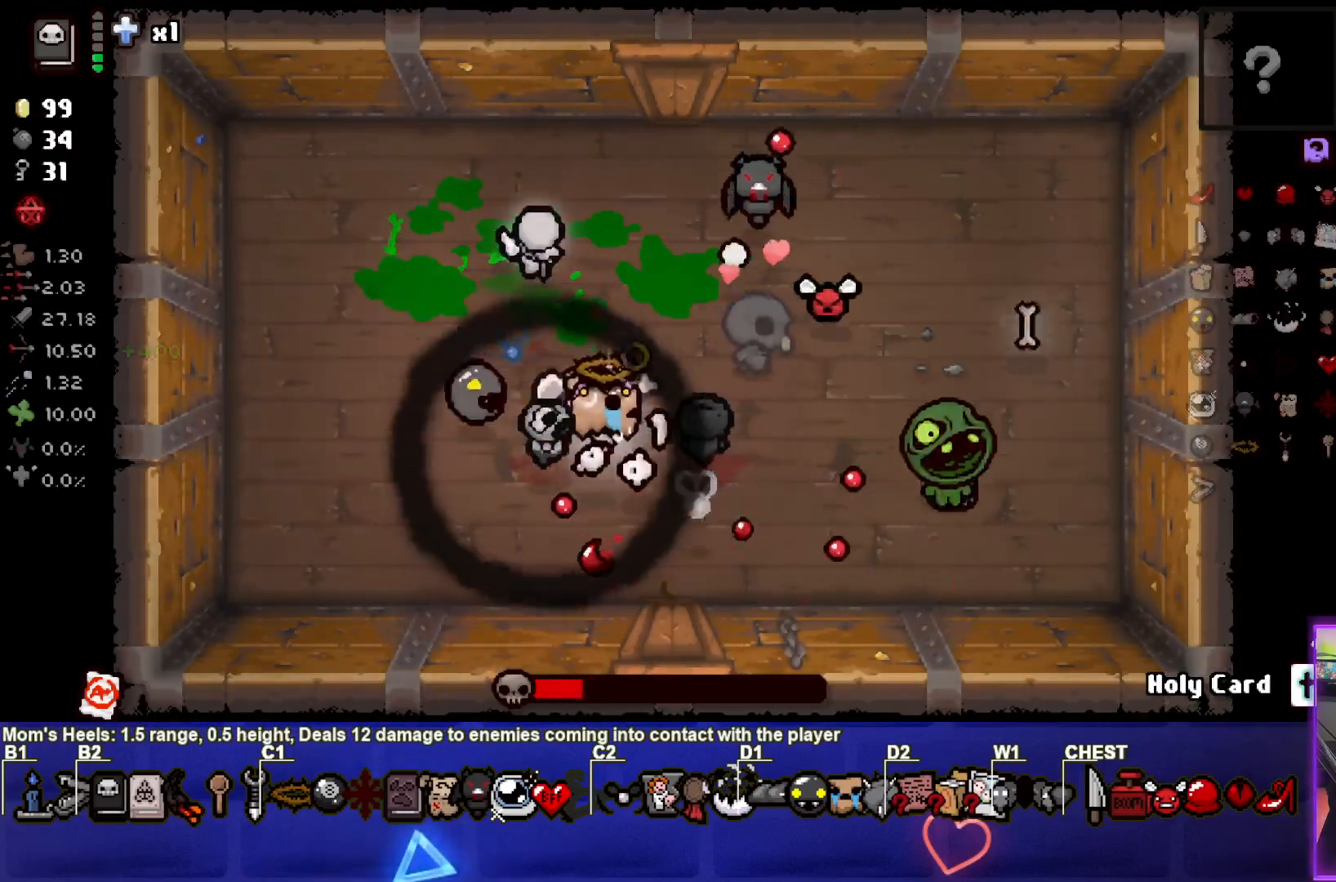
{"buttons": [], "left_stick": "left", "events": [[100, "CIRCLE", "up"], [267, "left_stick", "down-left"], [500, "left_stick", "left"]]}
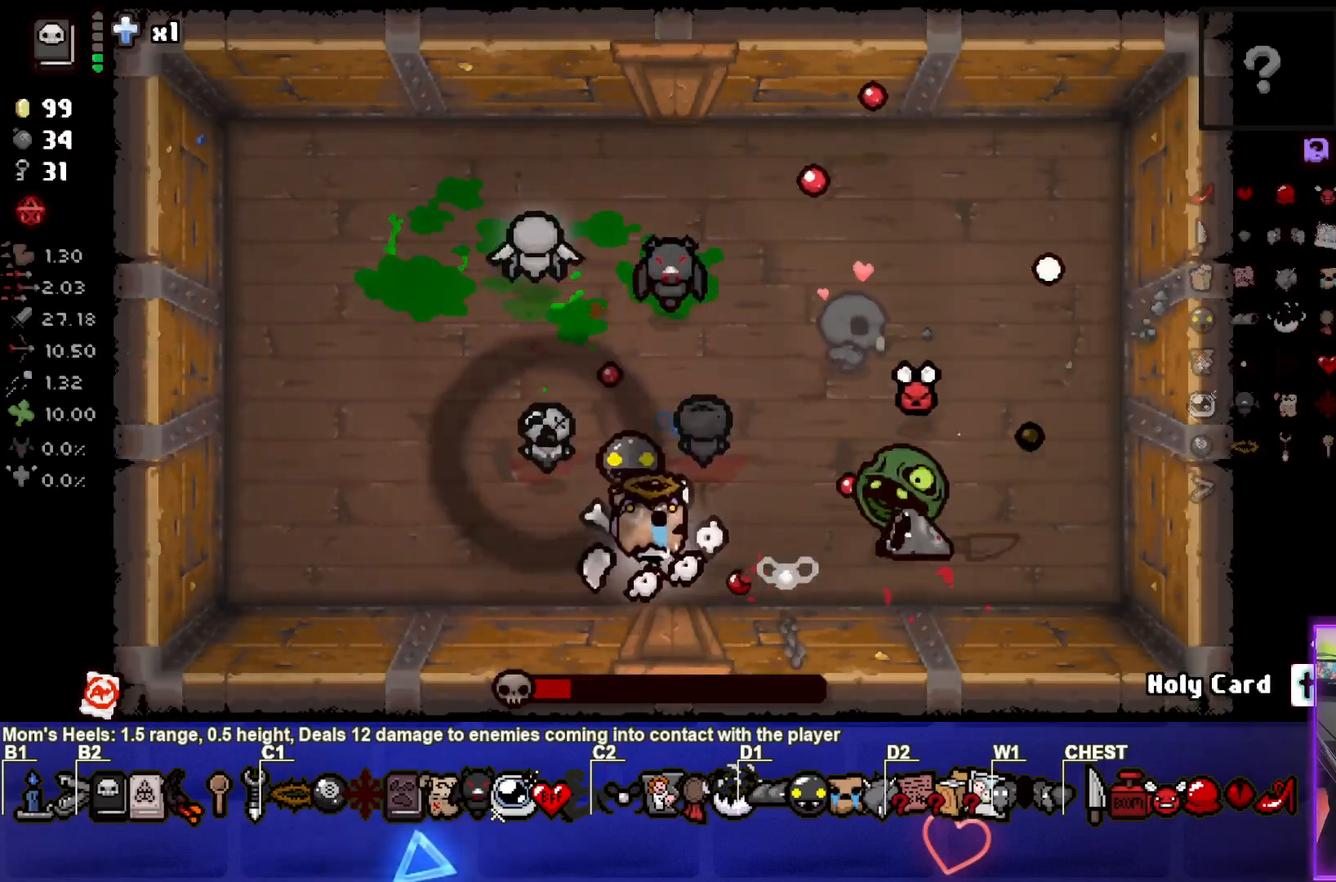
{"buttons": ["CIRCLE"], "left_stick": "left", "events": [[333, "left_stick", "center"], [383, "CIRCLE", "down"], [433, "left_stick", "left"]]}
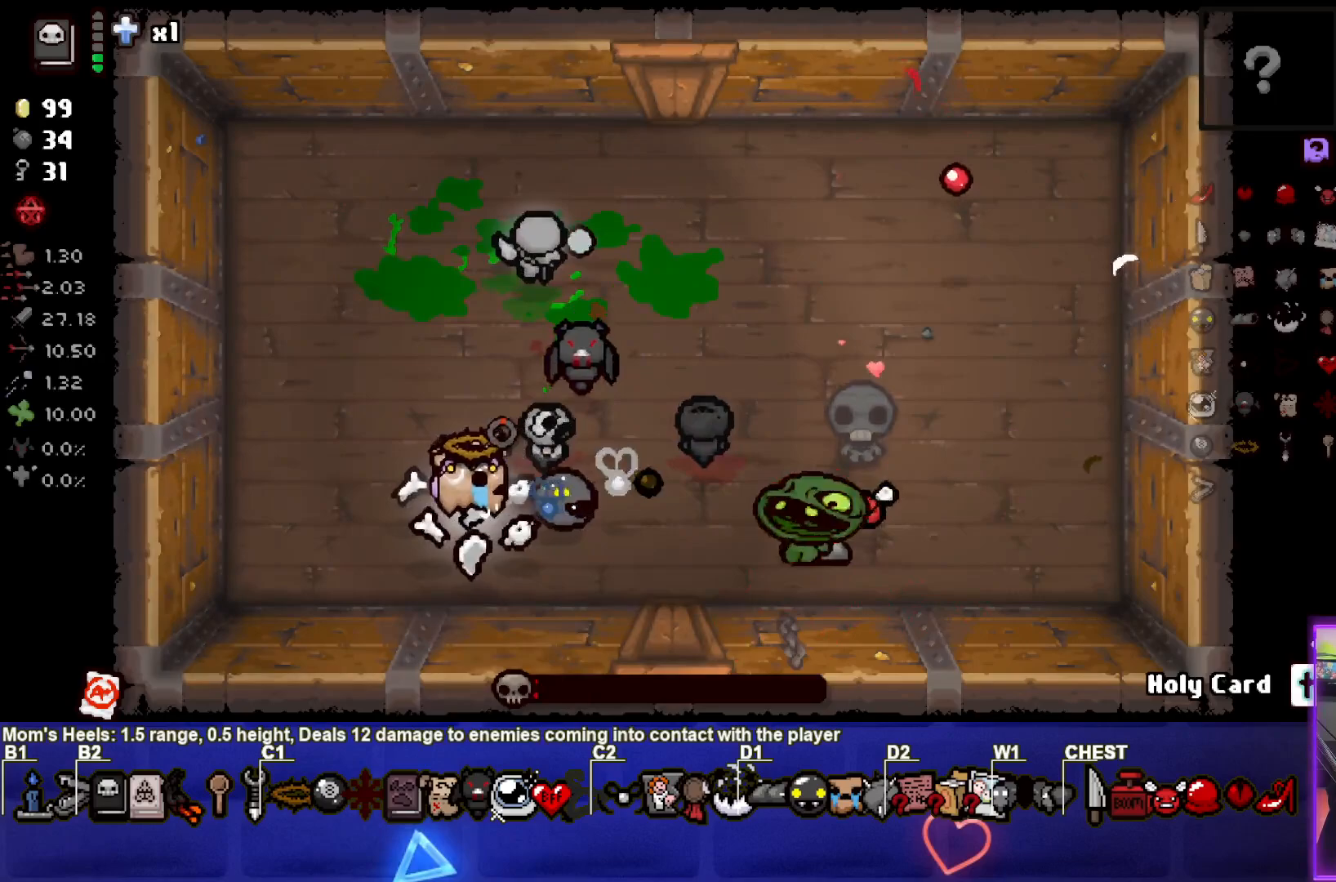
{"buttons": ["CIRCLE"], "left_stick": "left", "events": [[350, "left_stick", "center"], [450, "left_stick", "left"]]}
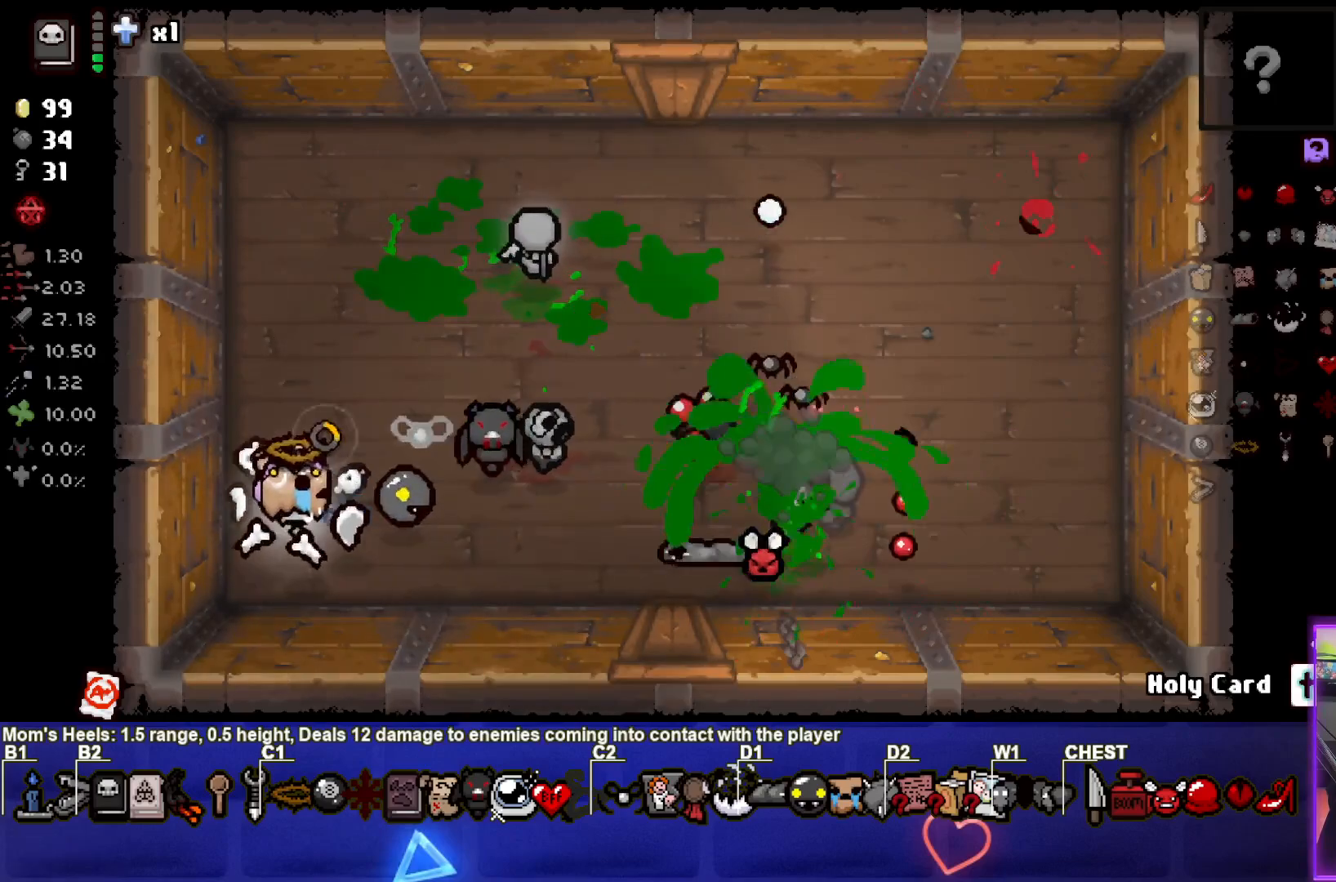
{"buttons": ["CIRCLE"], "left_stick": "center", "events": [[83, "left_stick", "center"], [217, "left_stick", "right"], [433, "left_stick", "center"]]}
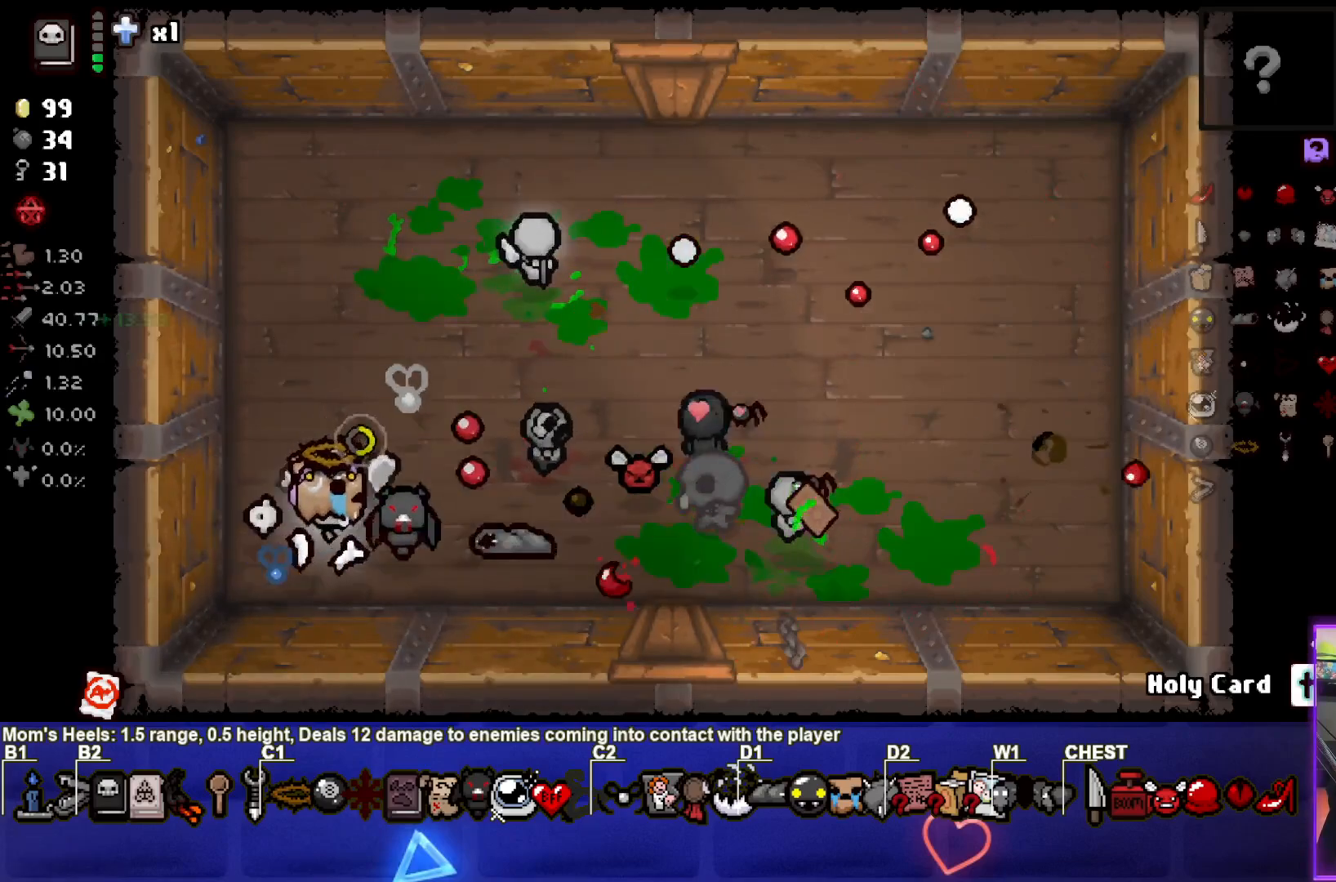
{"buttons": [], "left_stick": "up", "events": [[50, "left_stick", "right"], [150, "CIRCLE", "up"], [350, "left_stick", "up"]]}
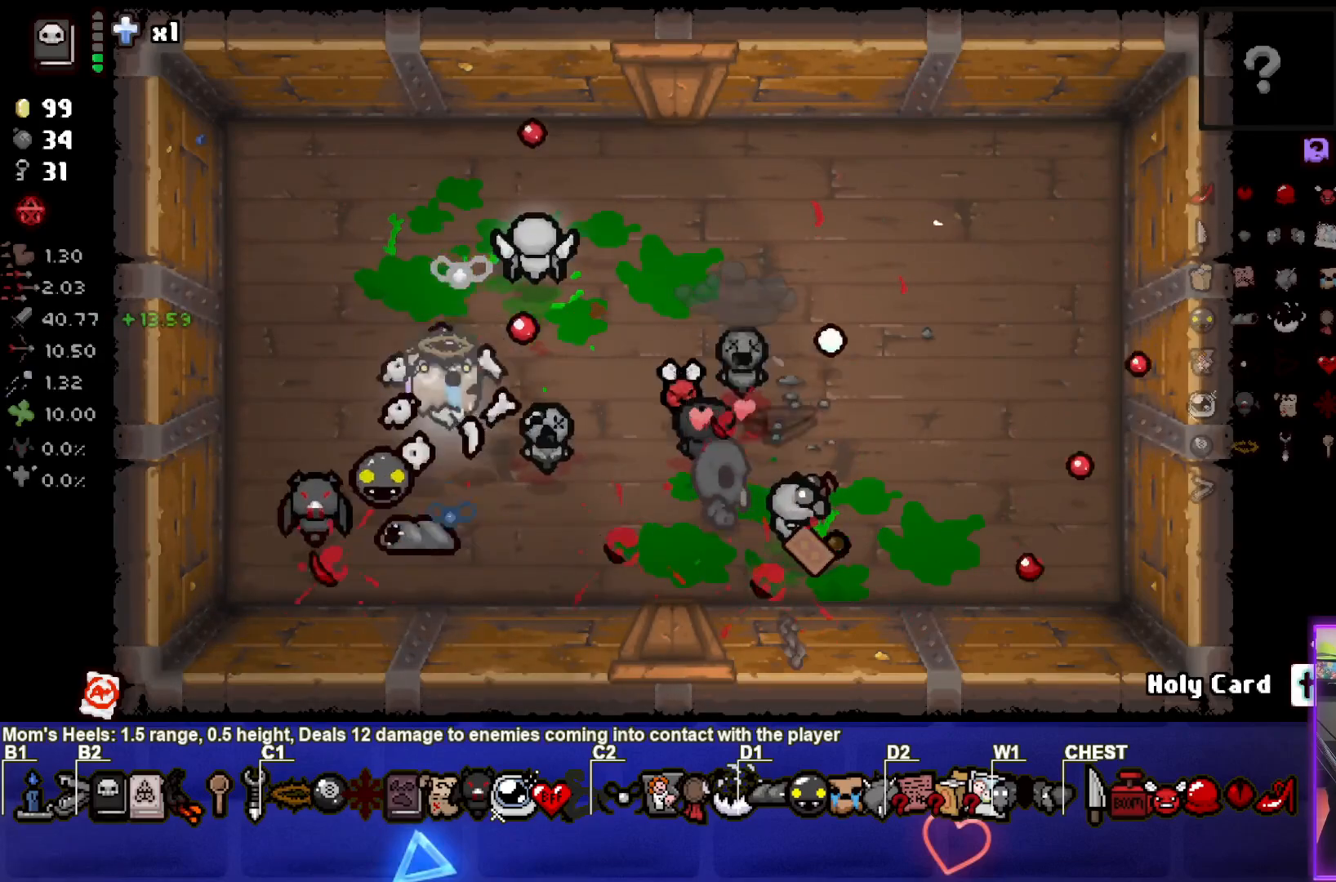
{"buttons": [], "left_stick": "center", "events": [[83, "left_stick", "down"], [350, "left_stick", "center"]]}
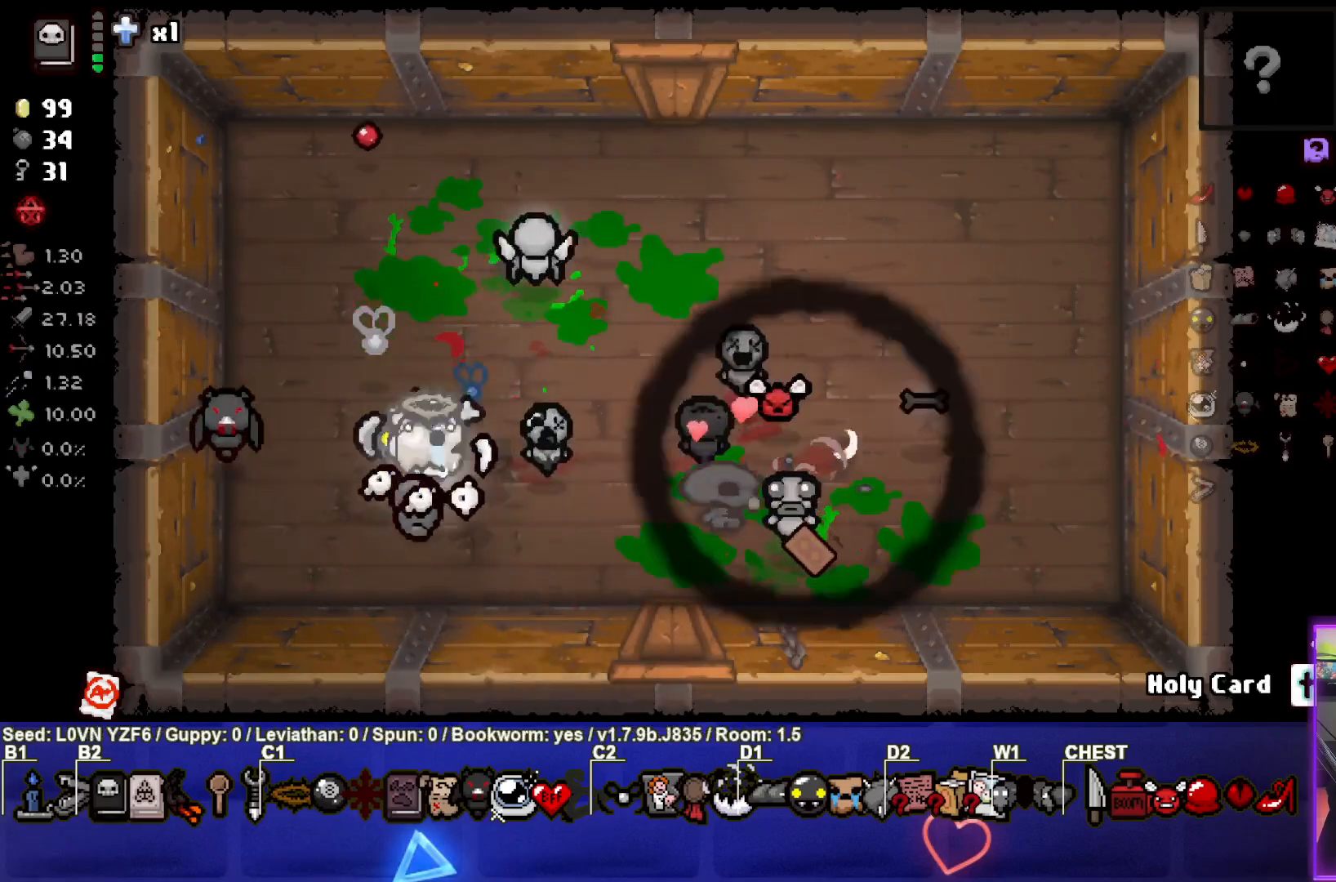
{"buttons": [], "left_stick": "right", "events": [[133, "left_stick", "down-right"], [350, "left_stick", "right"]]}
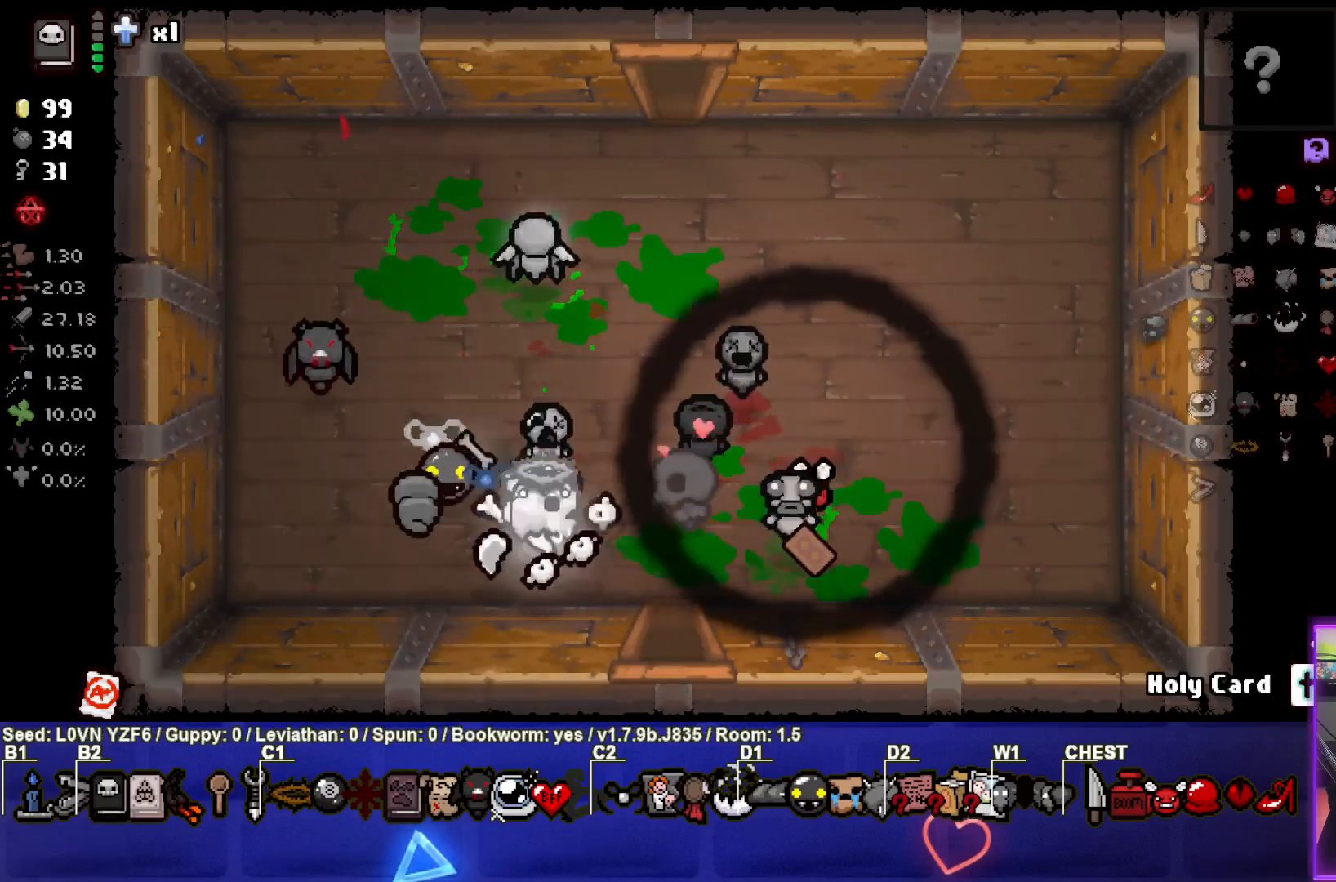
{"buttons": [], "left_stick": "right", "events": []}
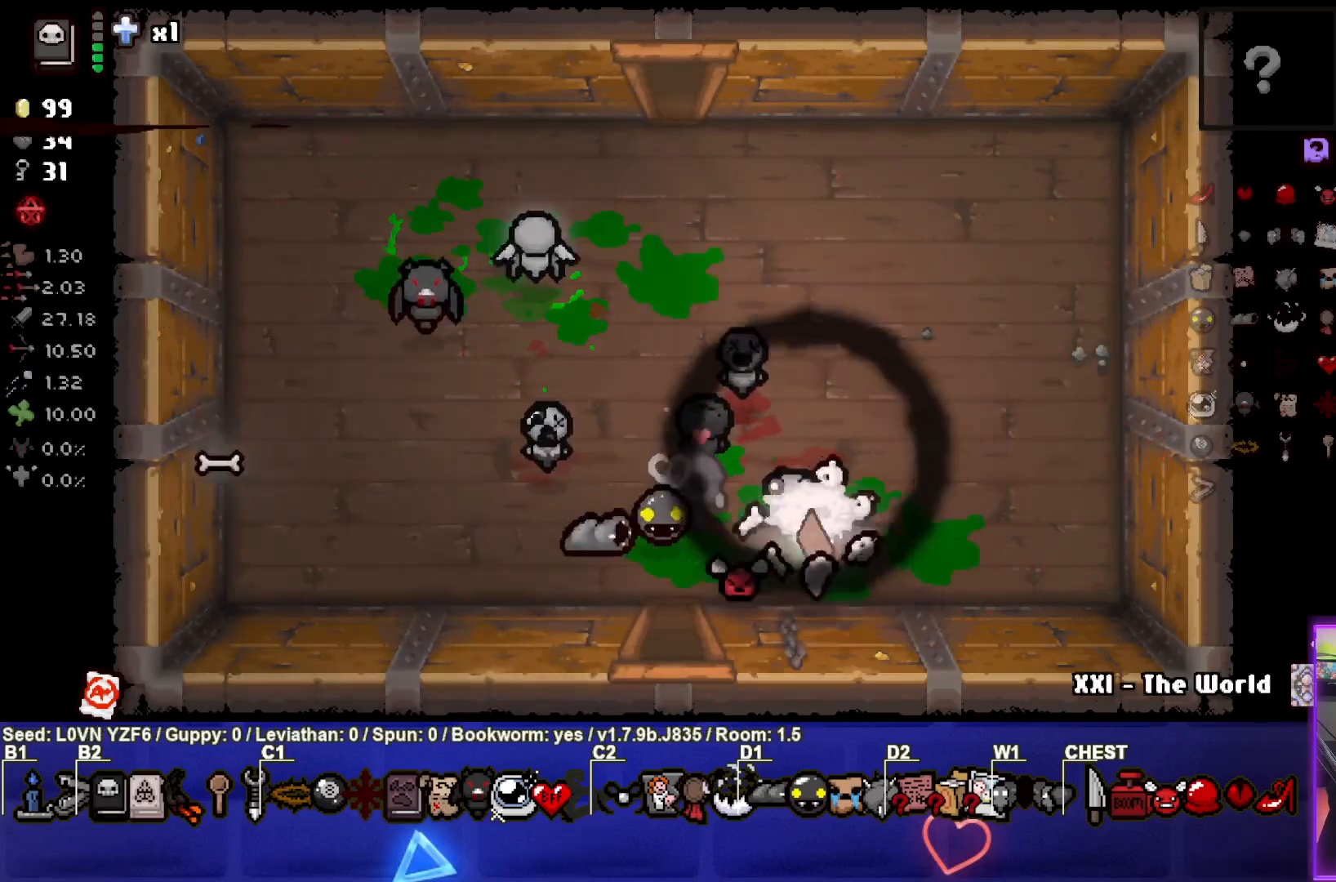
{"buttons": [], "left_stick": "center", "events": [[17, "left_stick", "up-right"], [233, "left_stick", "center"]]}
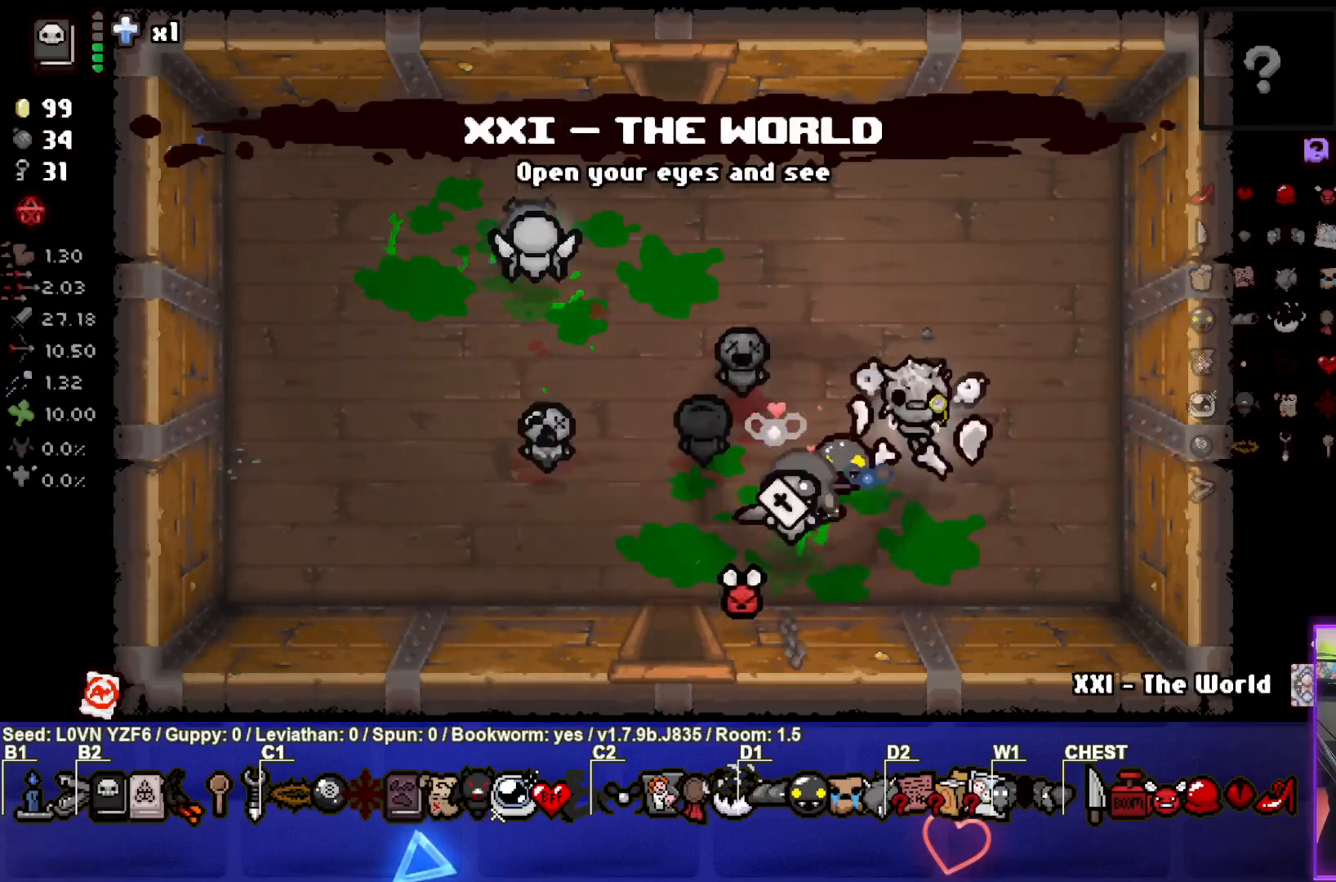
{"buttons": [], "left_stick": "center", "events": [[300, "left_stick", "down"], [467, "left_stick", "center"]]}
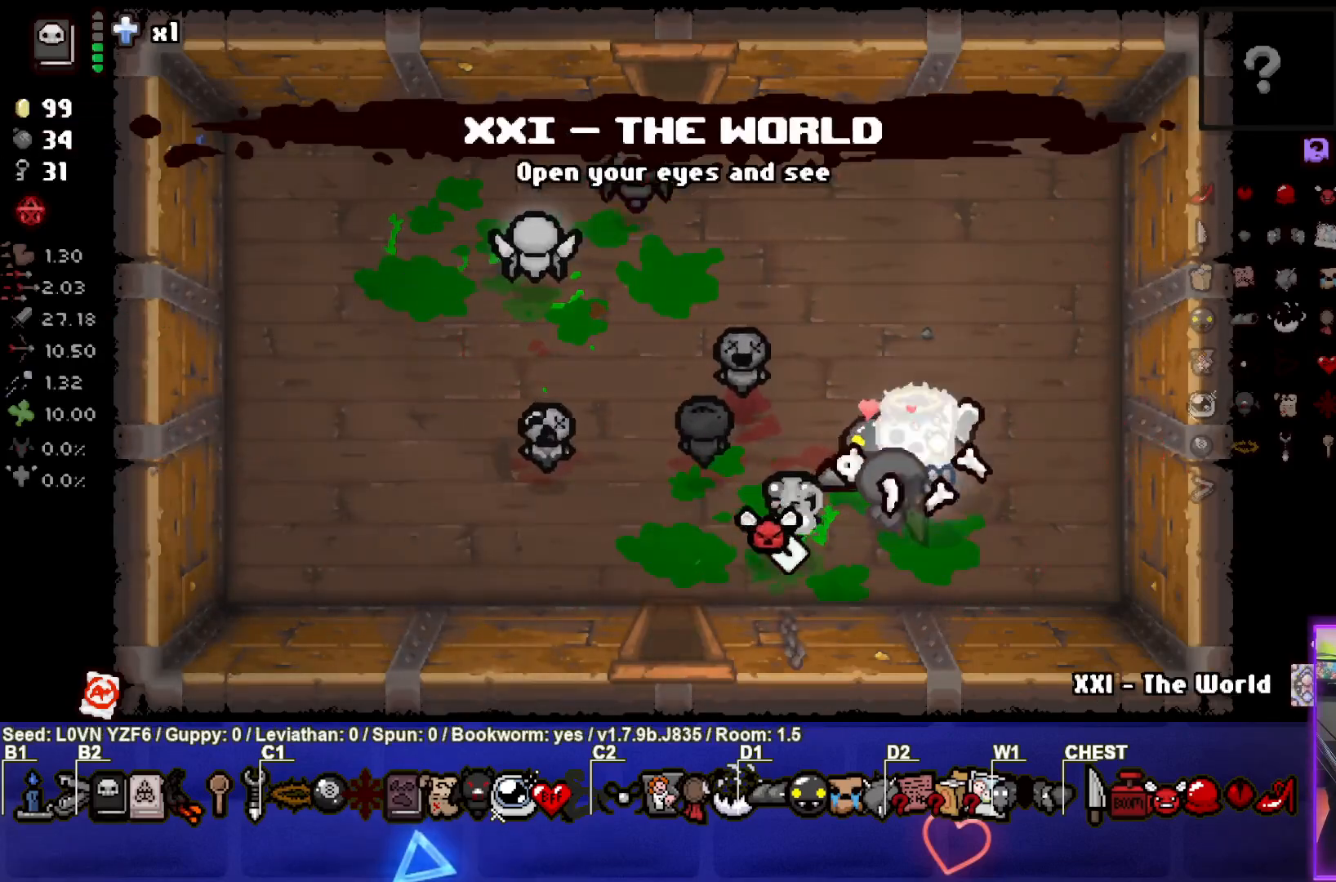
{"buttons": [], "left_stick": "down", "events": [[150, "R1", "down"], [267, "R1", "up"], [500, "left_stick", "down"]]}
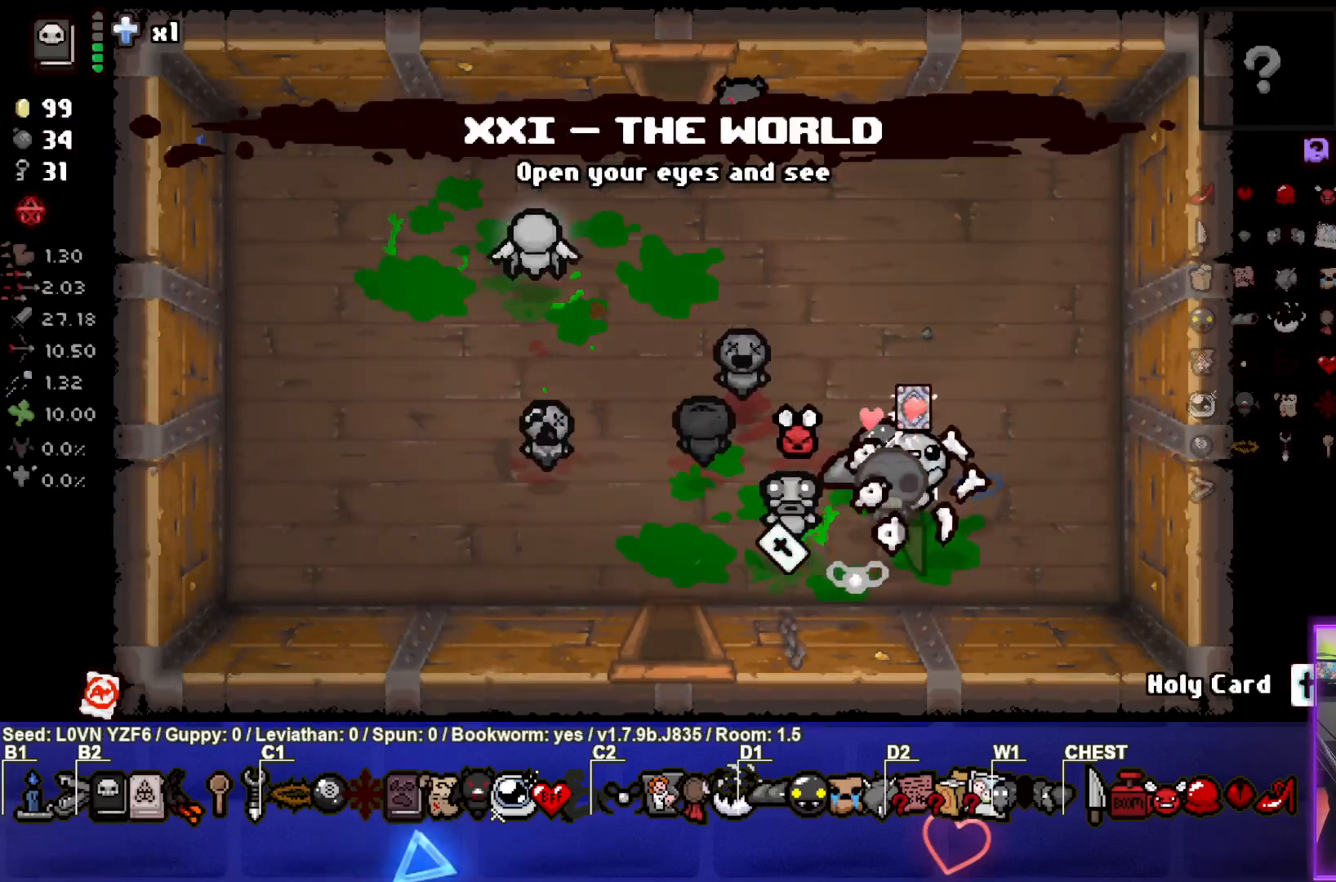
{"buttons": [], "left_stick": "up-left", "events": [[100, "left_stick", "down-left"], [233, "left_stick", "left"], [483, "left_stick", "up-left"]]}
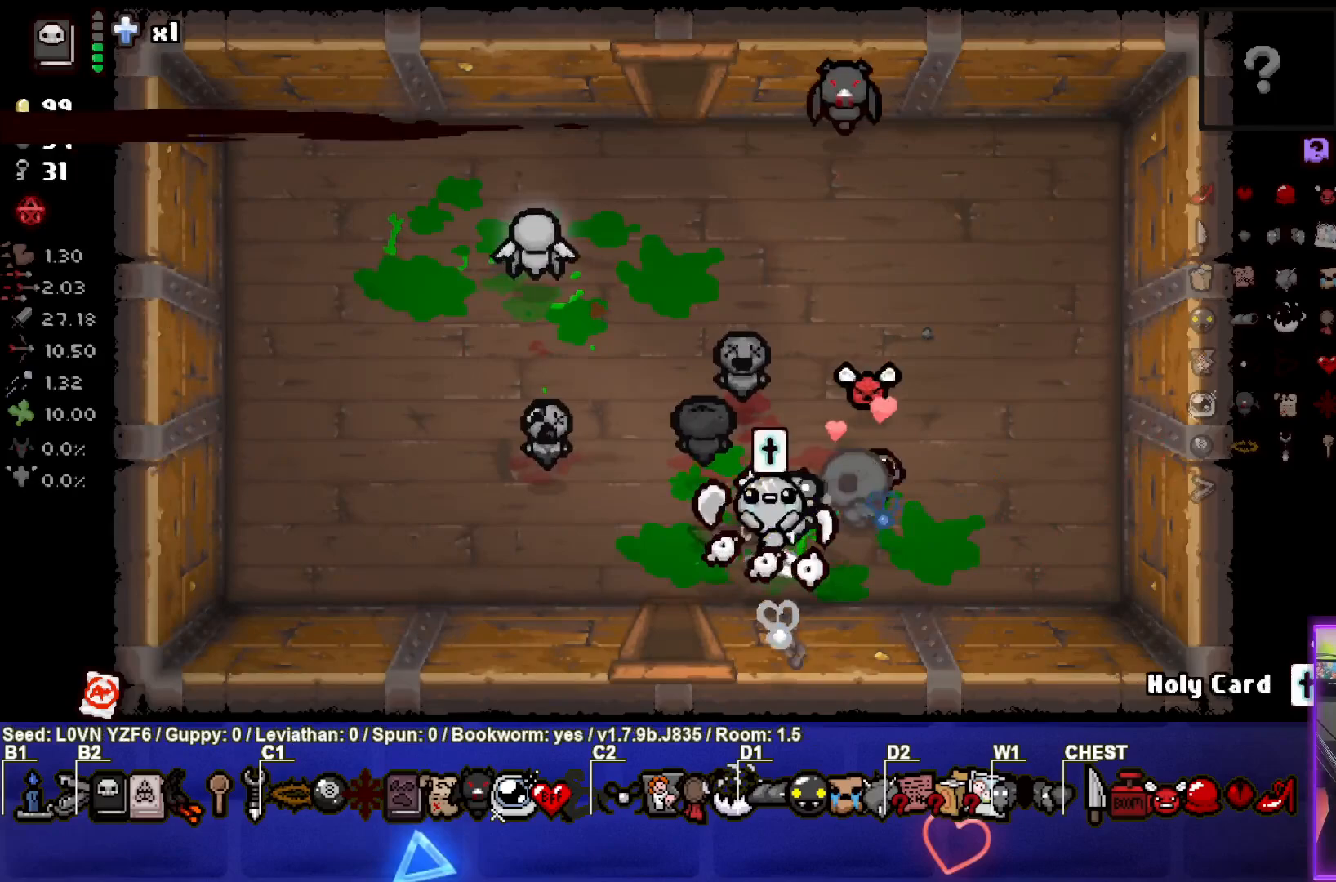
{"buttons": [], "left_stick": "up", "events": [[200, "left_stick", "up"]]}